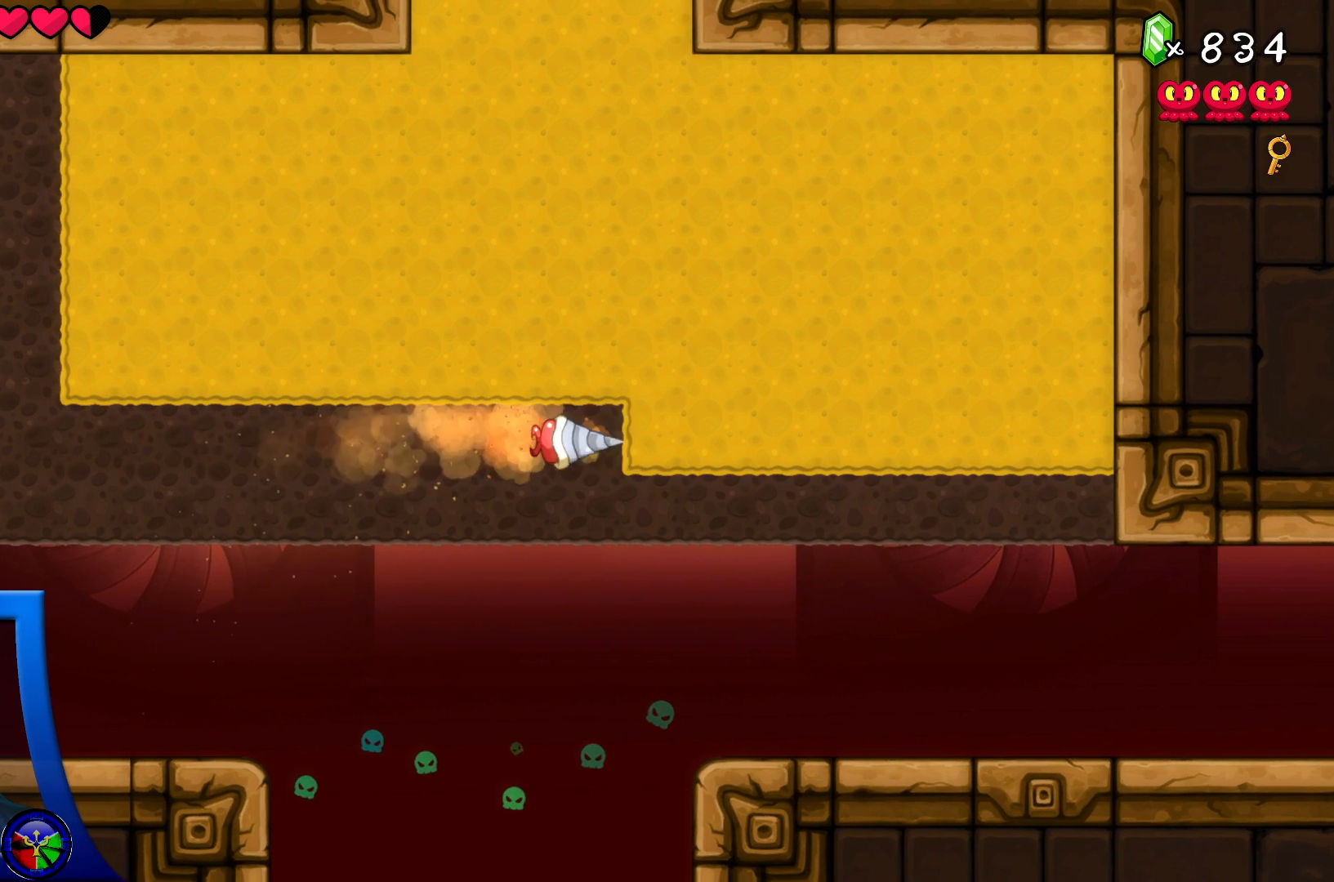
Gameplay with a controller (Xbox layout); each line is a JSON object with the inputs held at the frame after it. "events" lists button and stick changes between this image and that frame as [ms after this image, input, new state], when the widget could be followed in between. Not read: L3 R3.
{"buttons": [], "left_stick": "center", "right_stick": "center", "events": []}
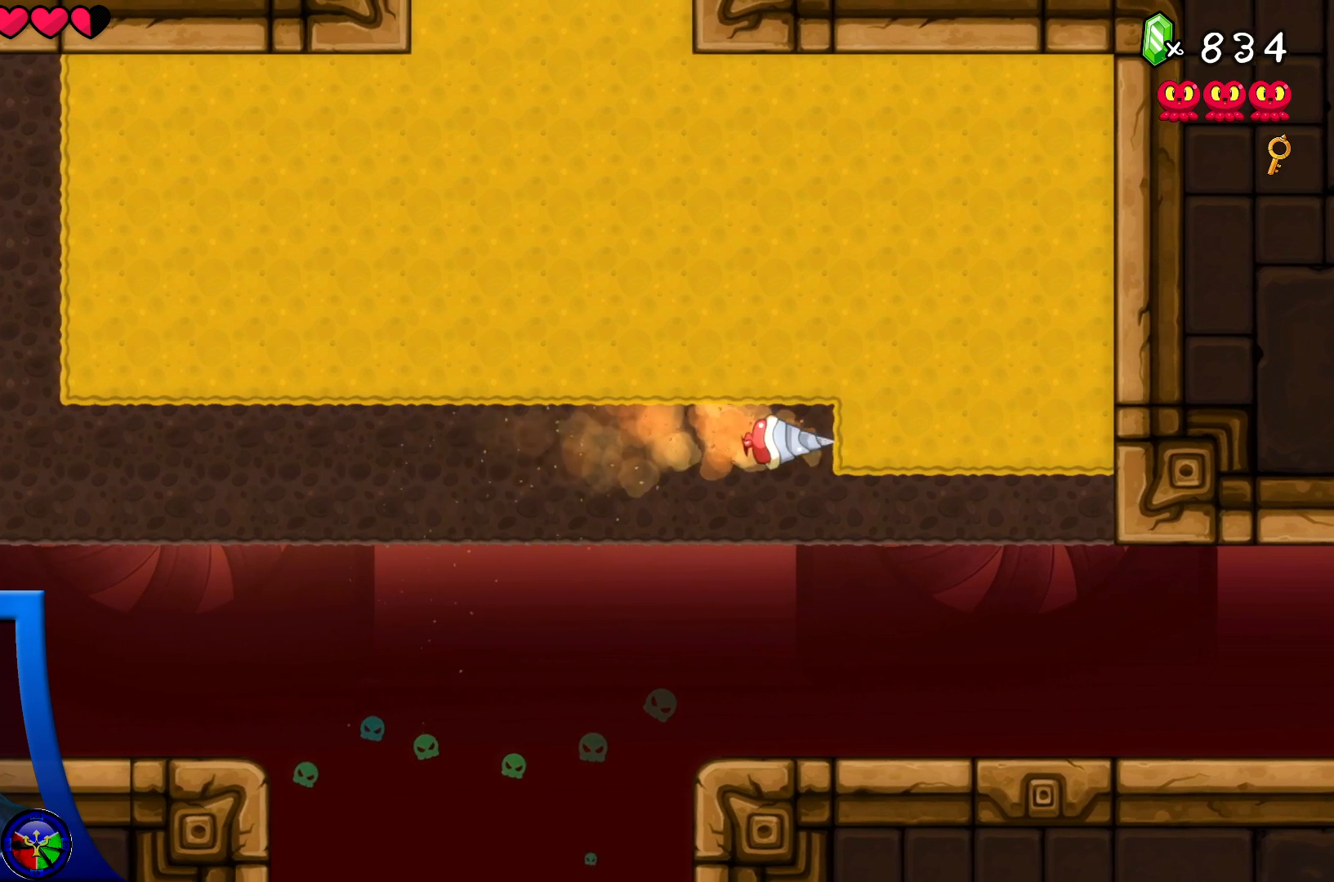
{"buttons": [], "left_stick": "center", "right_stick": "center", "events": []}
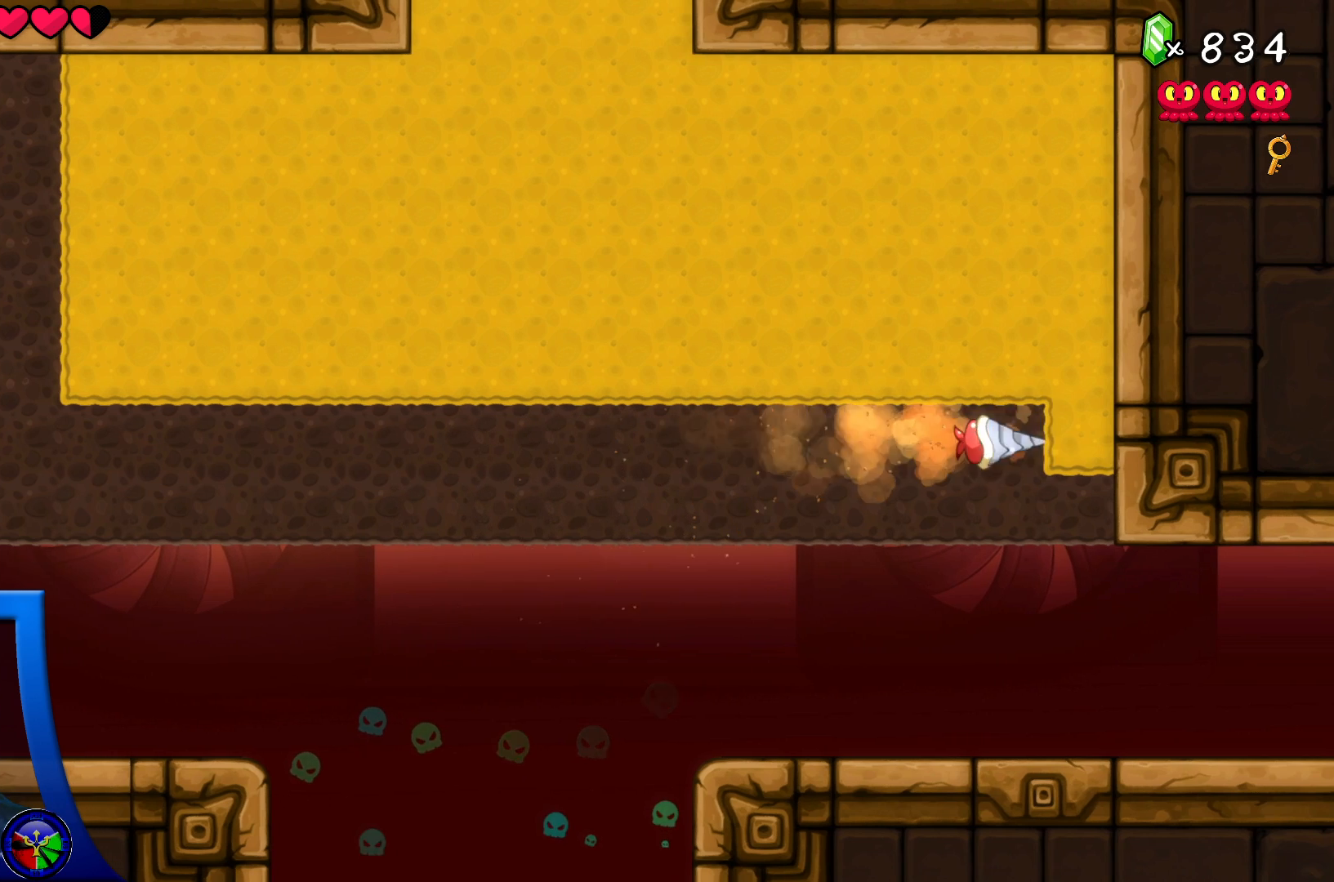
{"buttons": [], "left_stick": "left", "right_stick": "center", "events": [[367, "left_stick", "up"], [433, "left_stick", "left"]]}
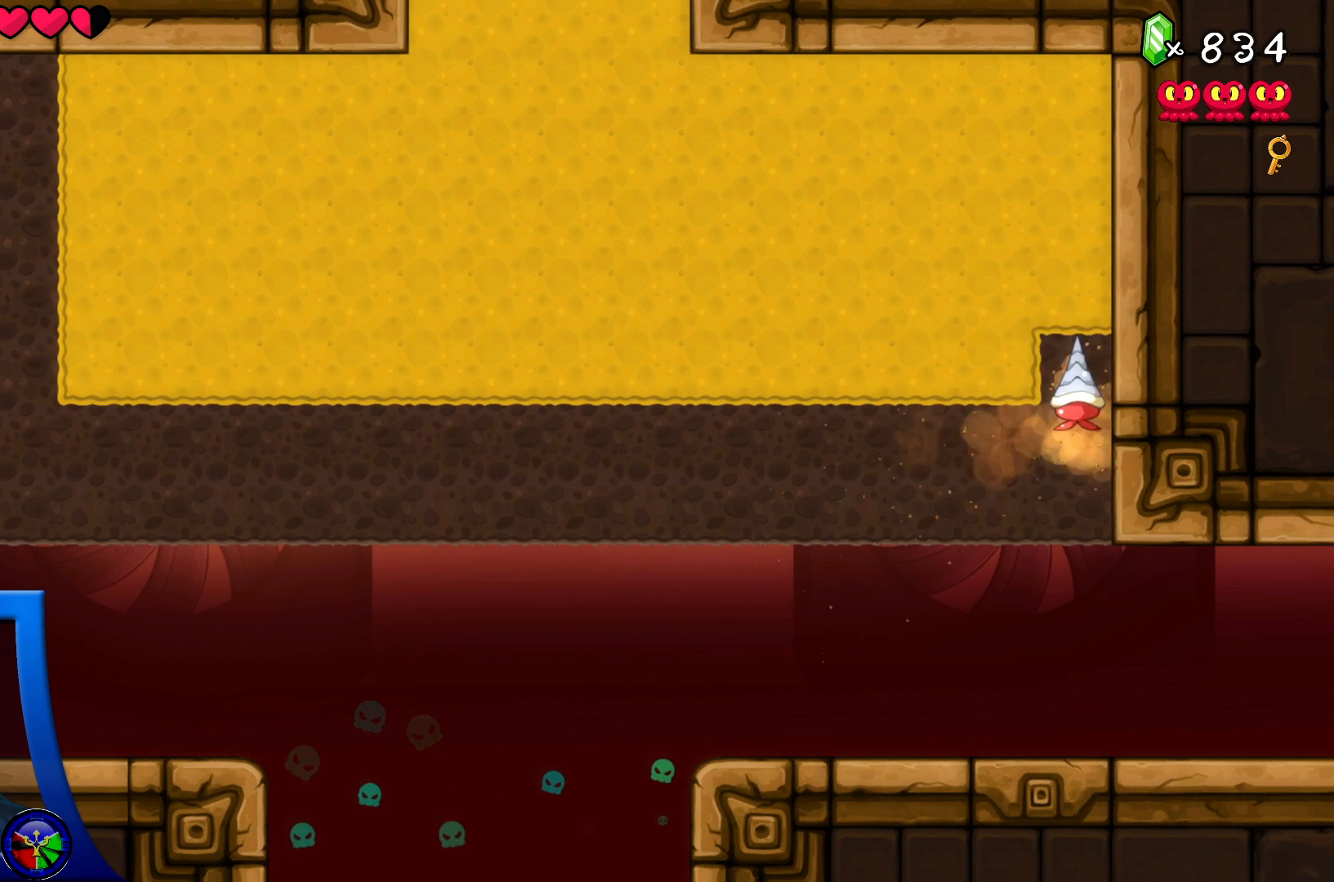
{"buttons": [], "left_stick": "center", "right_stick": "center", "events": [[17, "left_stick", "center"]]}
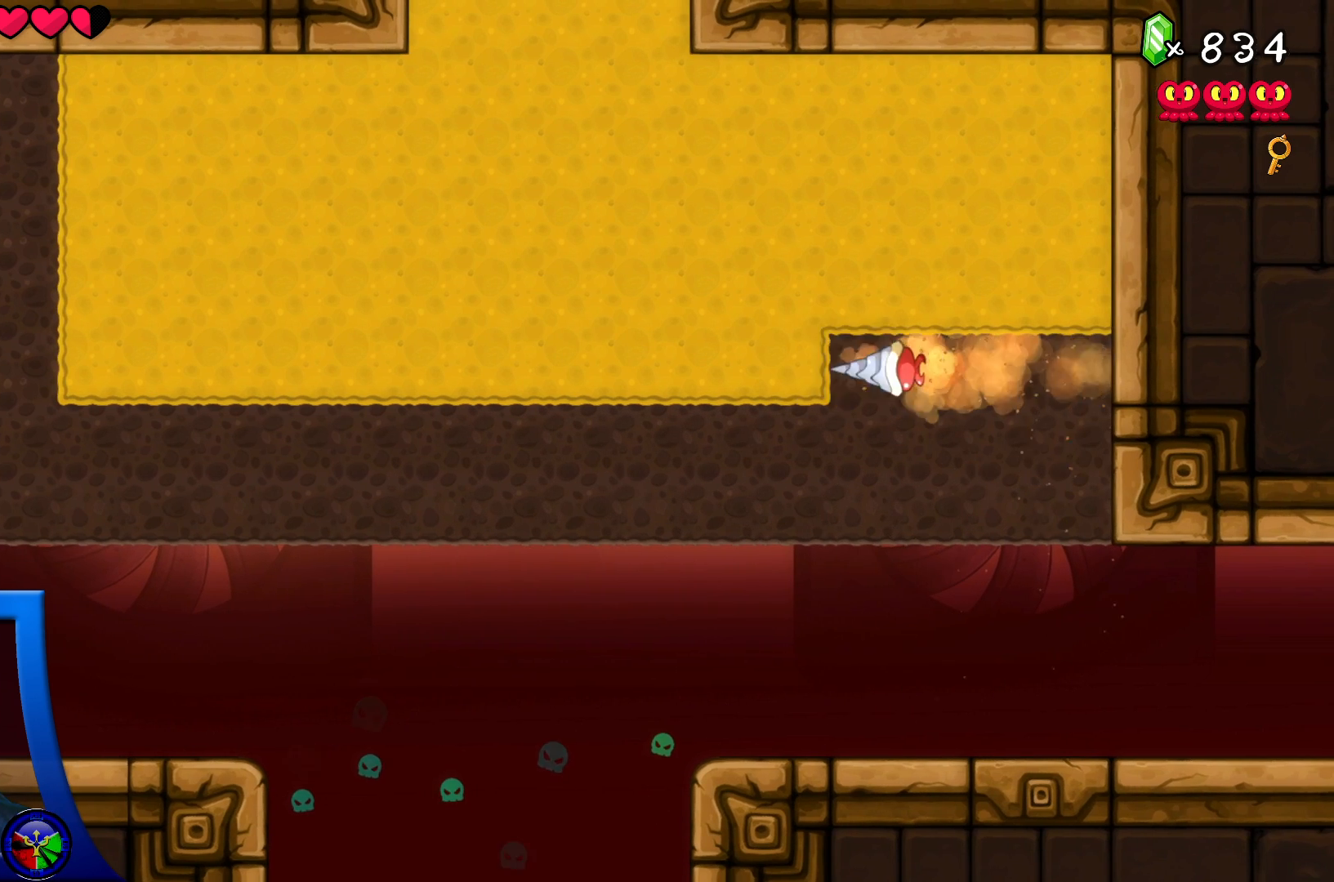
{"buttons": [], "left_stick": "center", "right_stick": "center", "events": []}
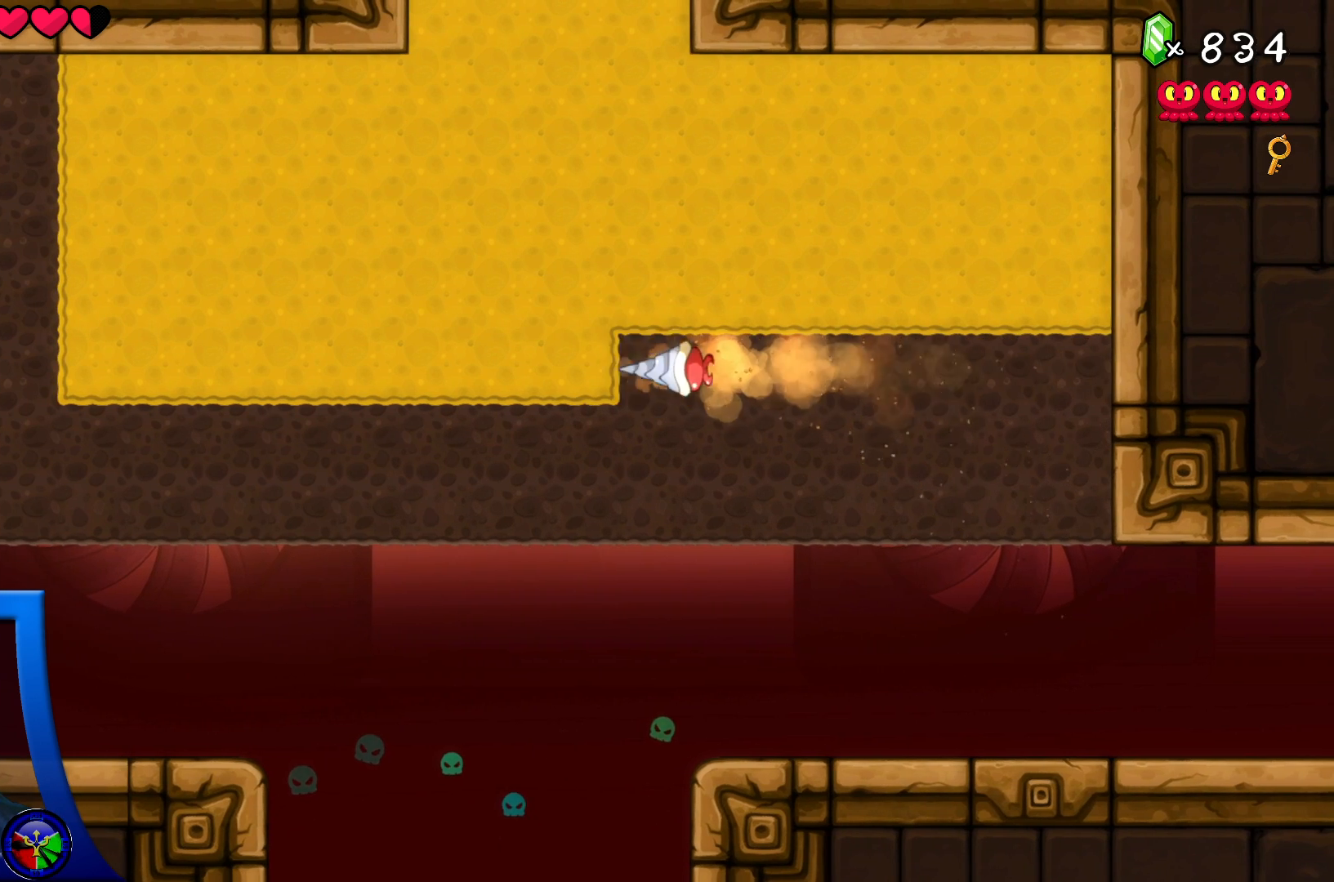
{"buttons": [], "left_stick": "center", "right_stick": "center", "events": []}
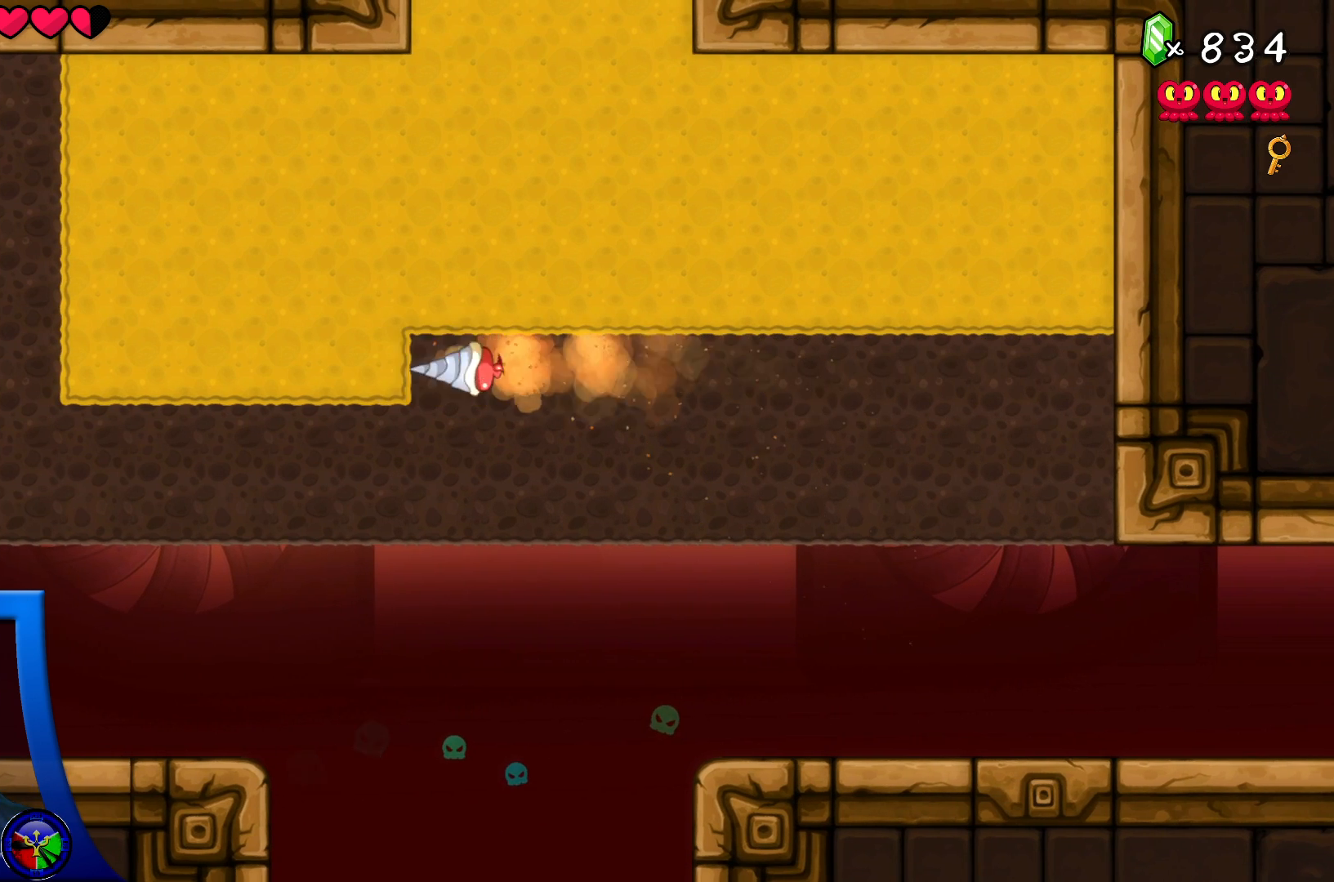
{"buttons": [], "left_stick": "center", "right_stick": "center", "events": []}
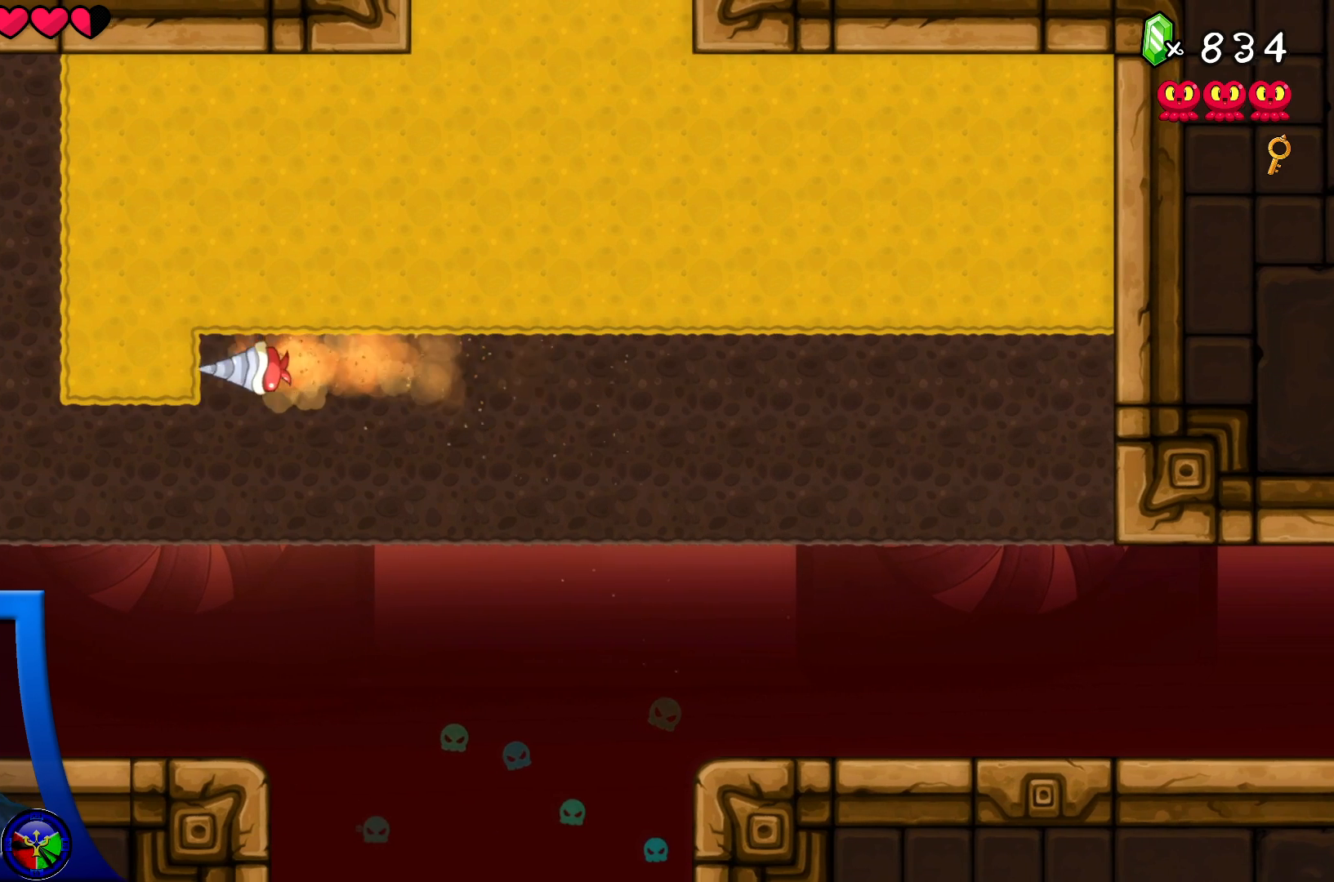
{"buttons": [], "left_stick": "center", "right_stick": "center", "events": [[300, "left_stick", "up"], [483, "left_stick", "center"]]}
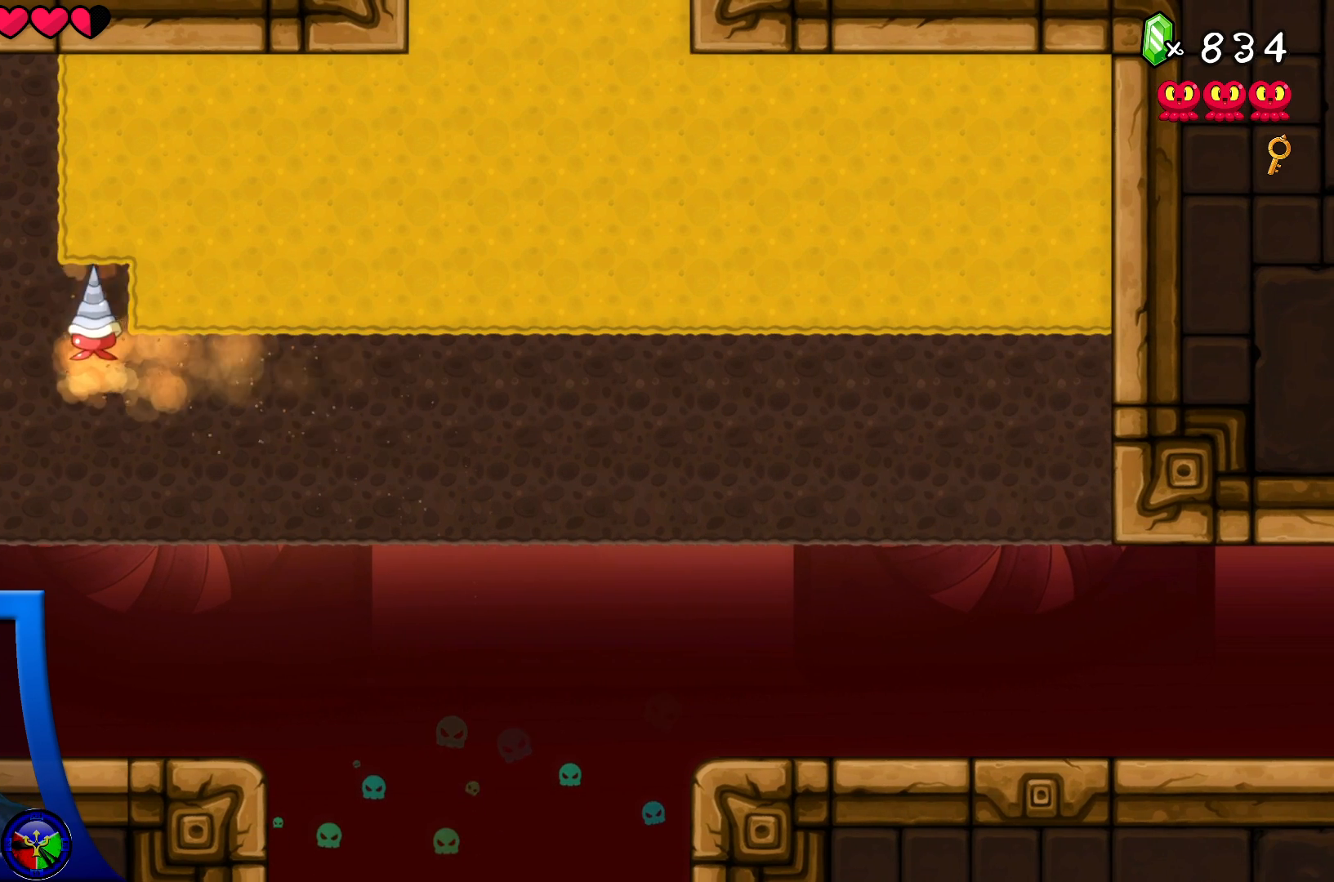
{"buttons": [], "left_stick": "center", "right_stick": "center", "events": []}
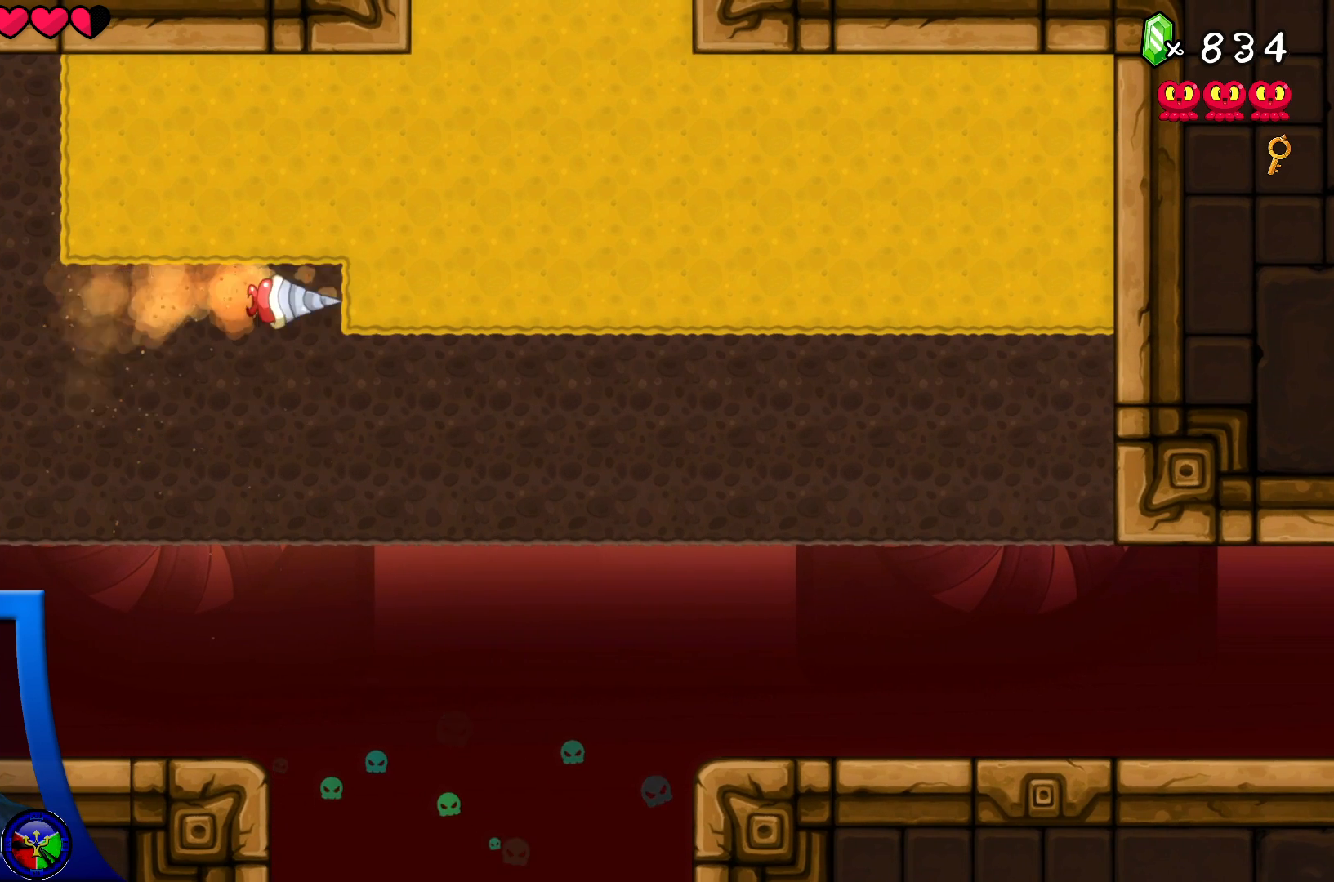
{"buttons": [], "left_stick": "center", "right_stick": "center", "events": []}
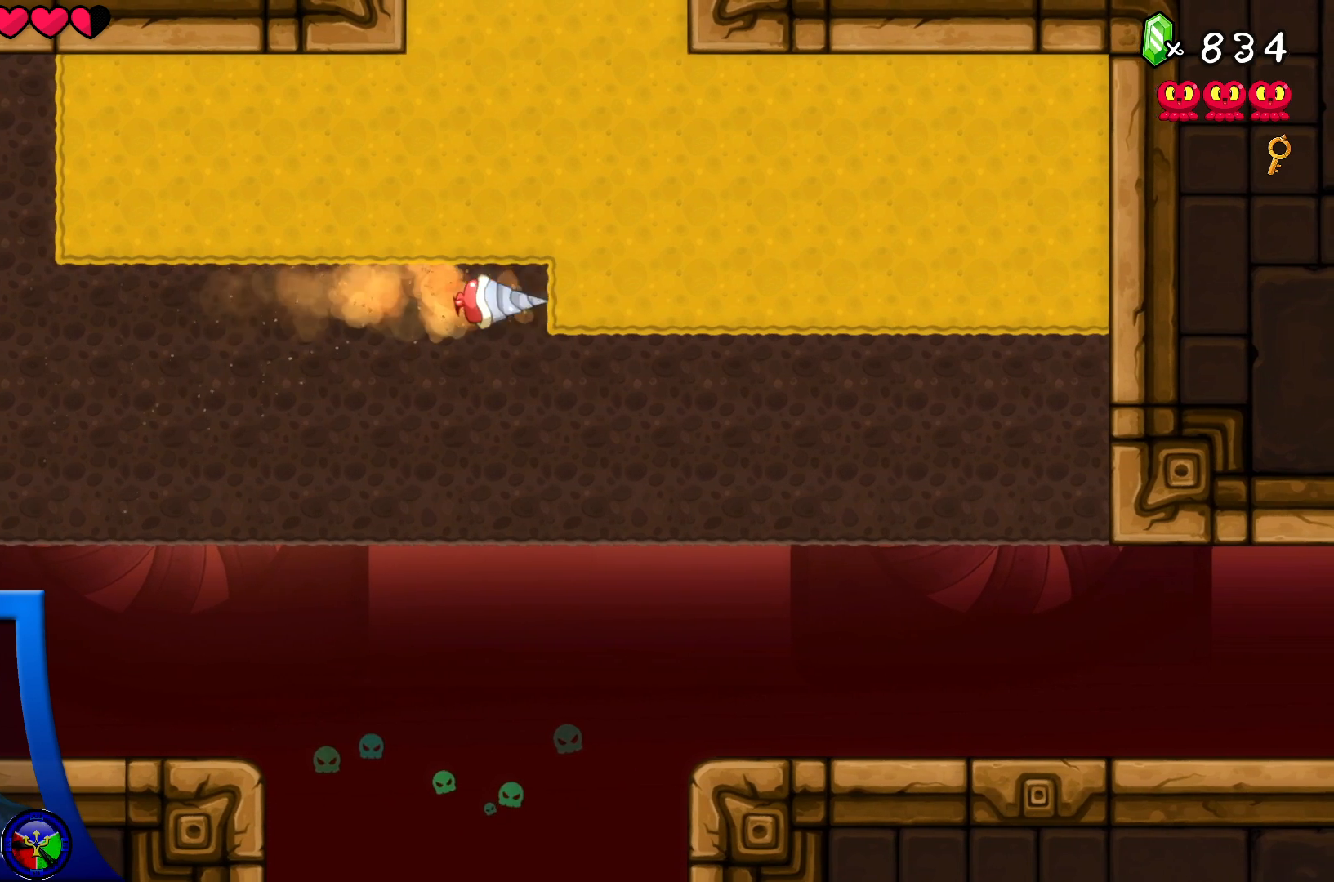
{"buttons": [], "left_stick": "center", "right_stick": "center", "events": []}
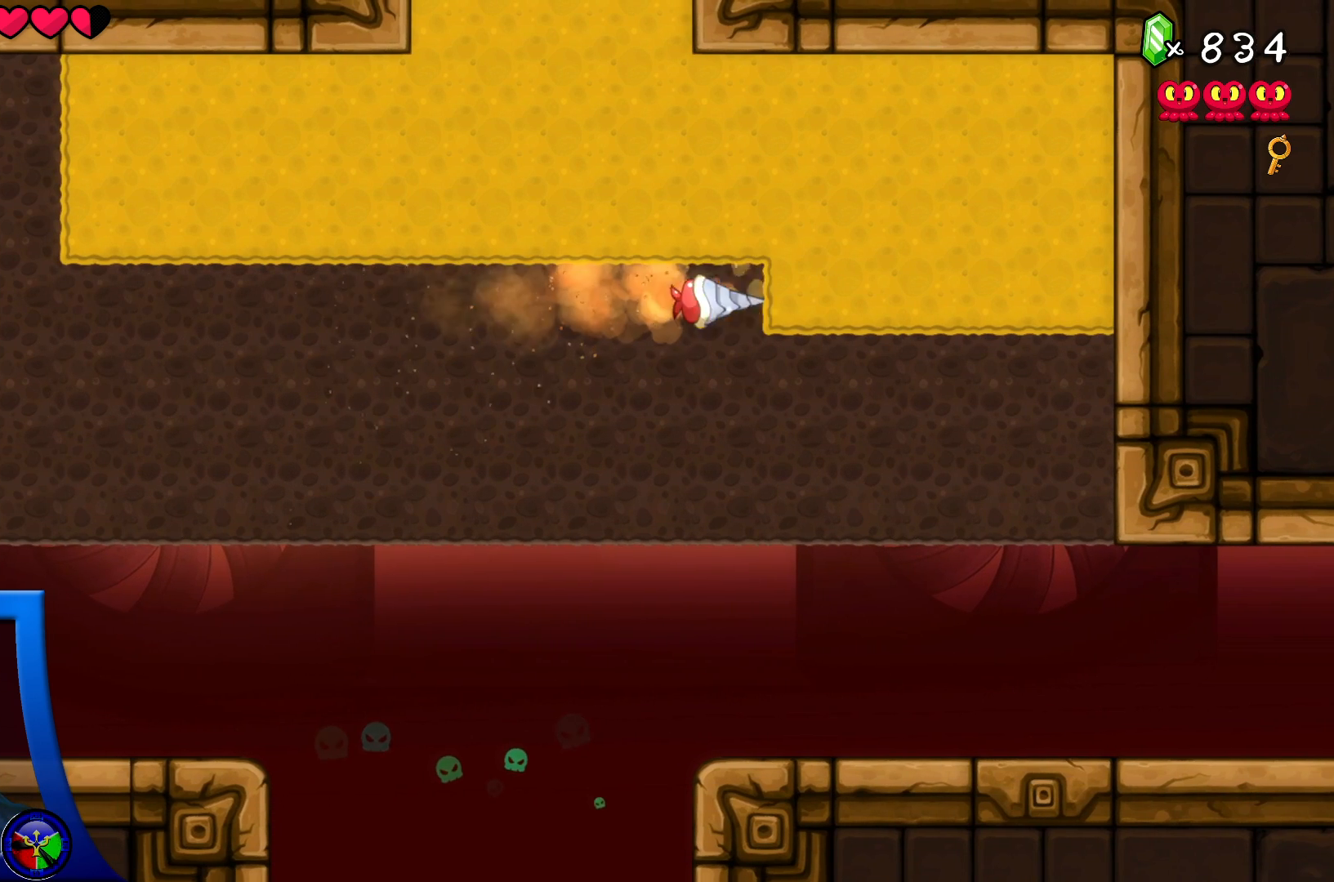
{"buttons": [], "left_stick": "center", "right_stick": "center", "events": []}
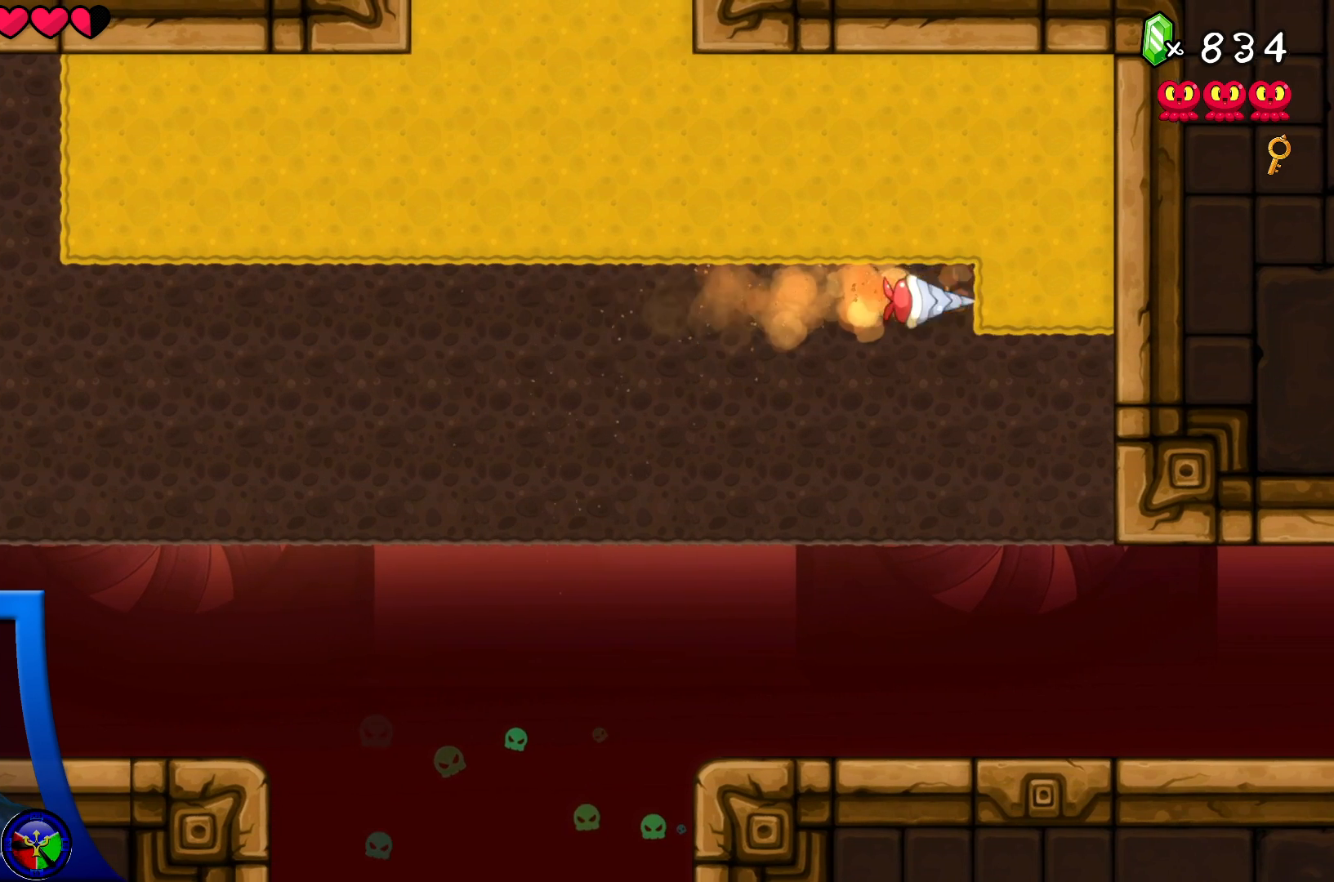
{"buttons": ["DPAD_UP"], "left_stick": "center", "right_stick": "center", "events": [[450, "DPAD_UP", "down"]]}
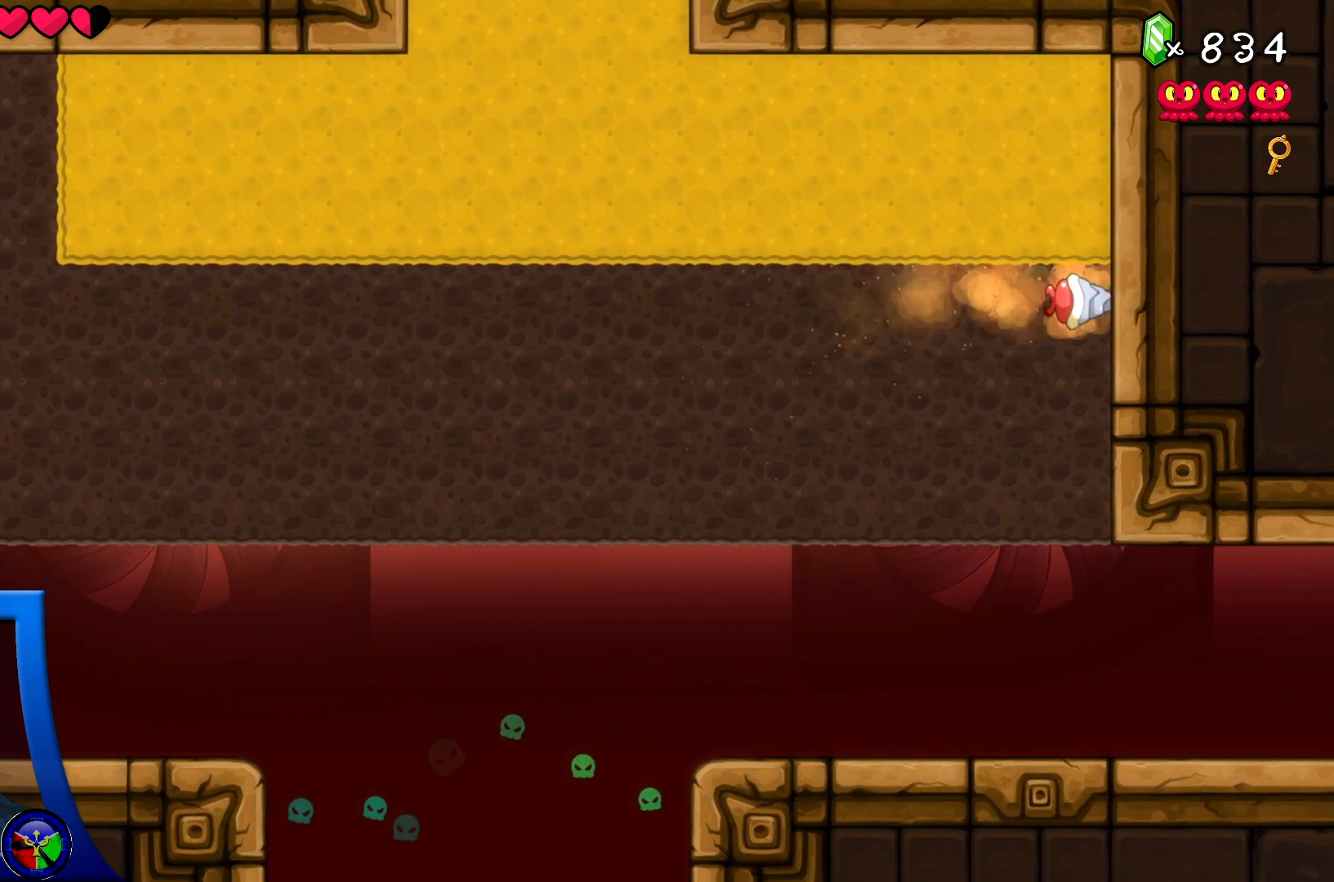
{"buttons": [], "left_stick": "center", "right_stick": "center", "events": [[67, "DPAD_LEFT", "down"], [83, "DPAD_UP", "up"], [200, "DPAD_LEFT", "up"]]}
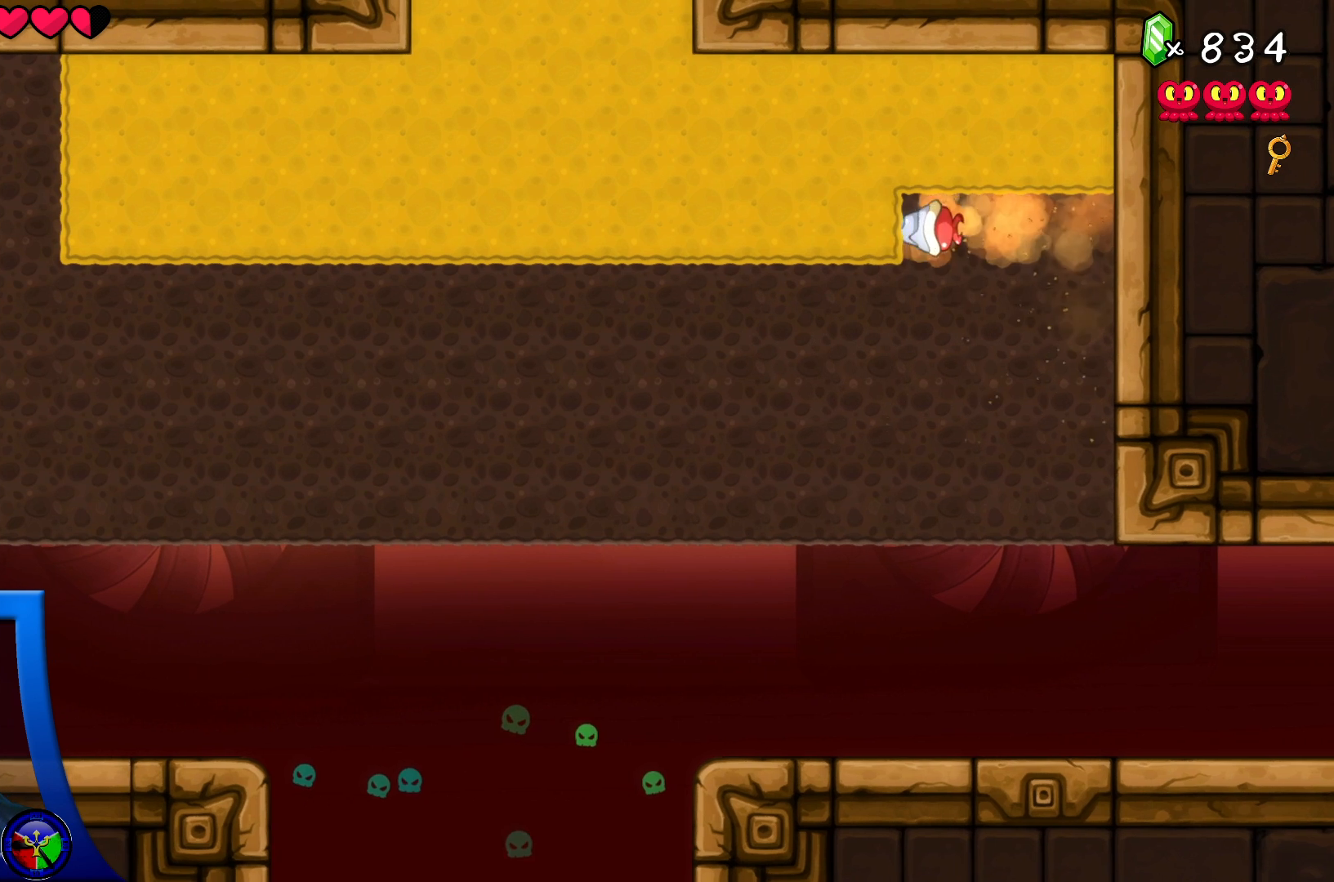
{"buttons": [], "left_stick": "center", "right_stick": "center", "events": []}
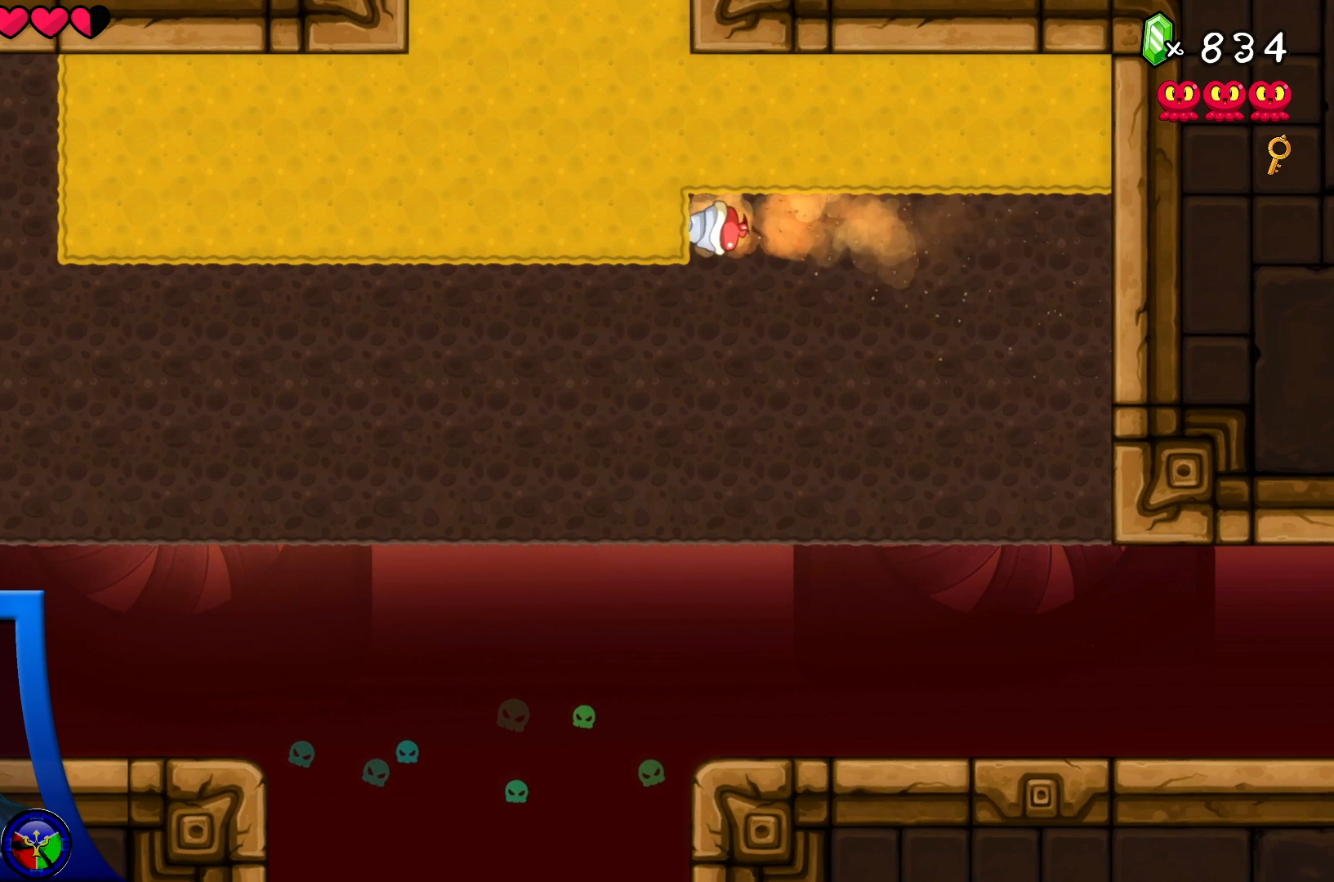
{"buttons": [], "left_stick": "center", "right_stick": "center", "events": []}
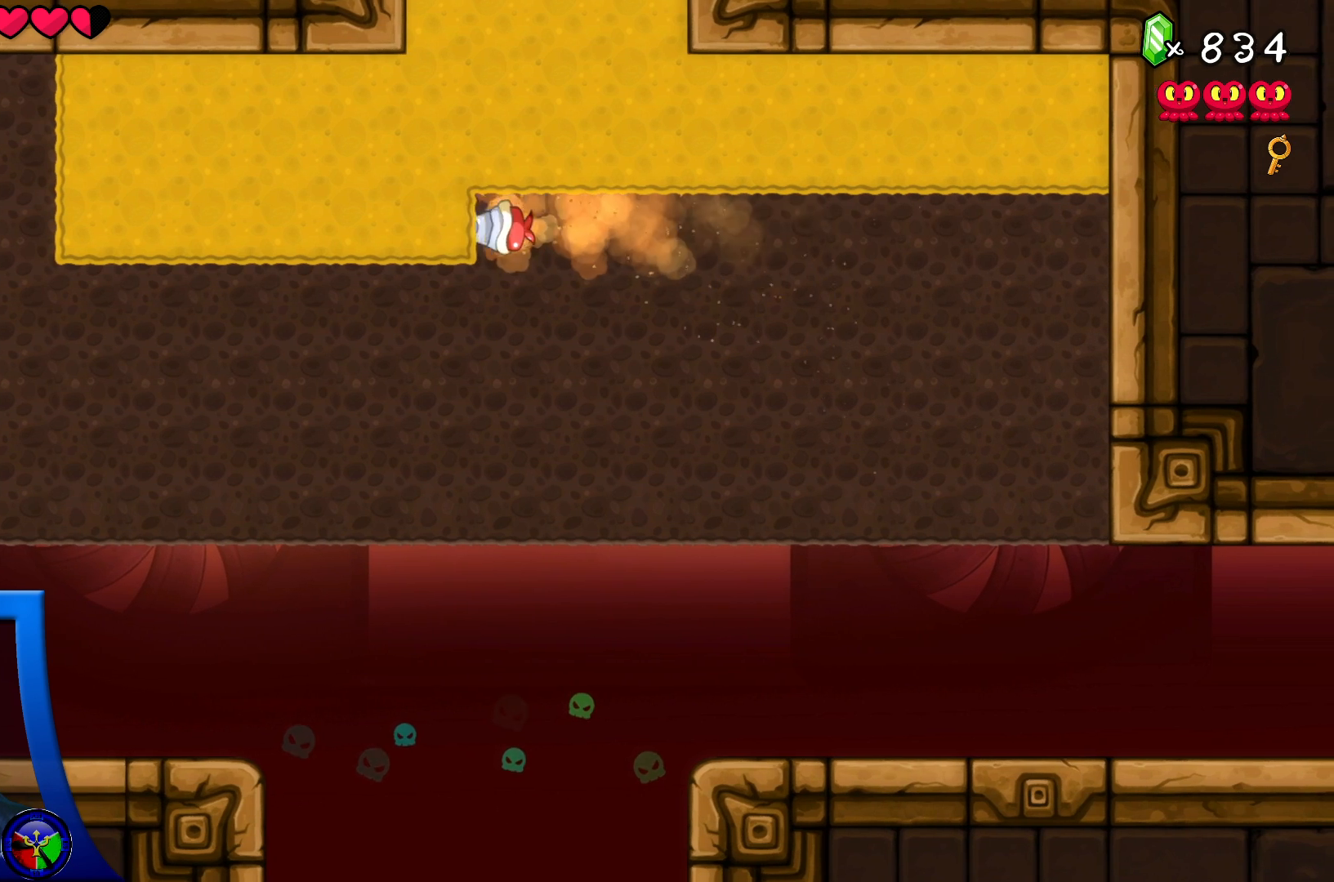
{"buttons": [], "left_stick": "center", "right_stick": "center", "events": []}
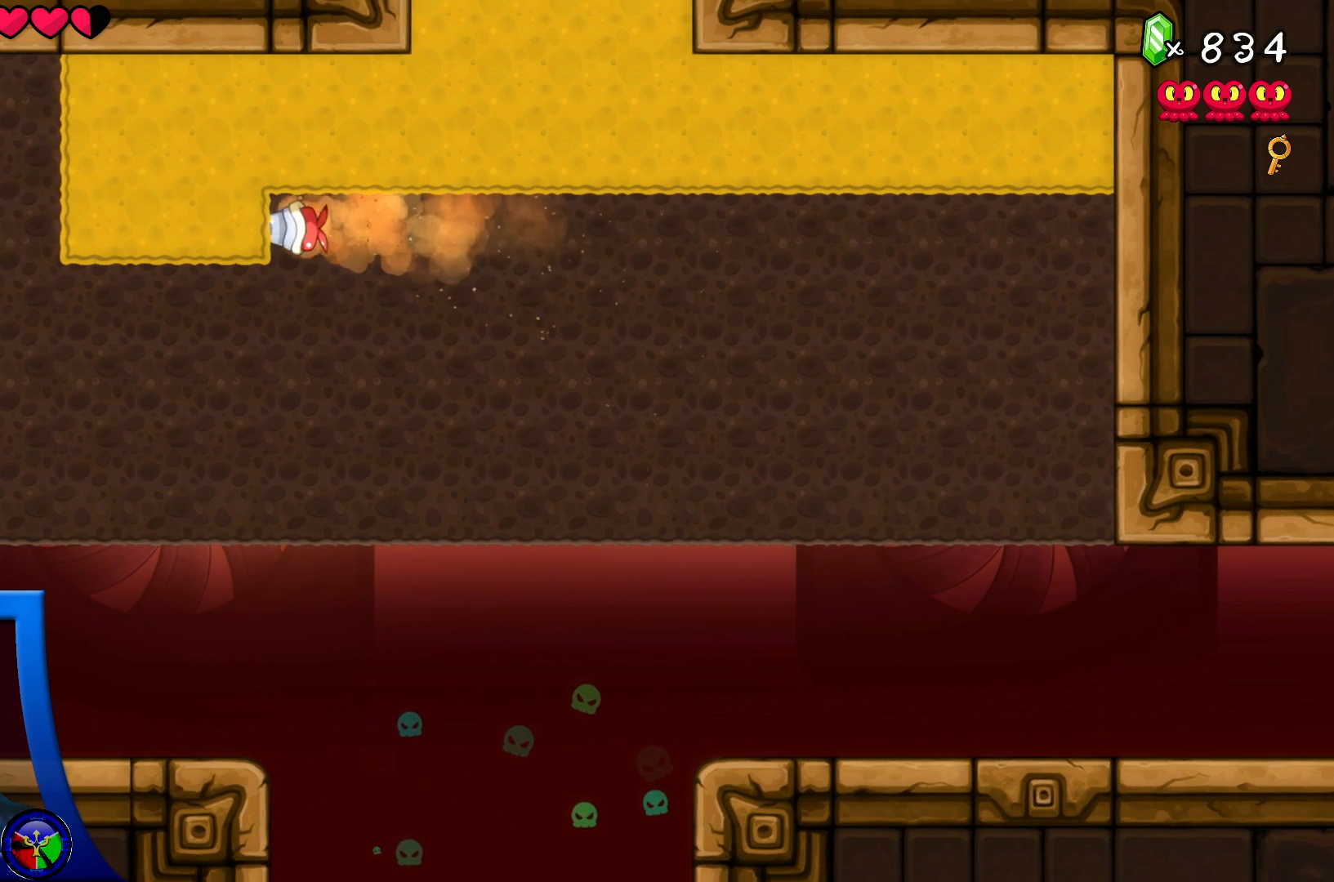
{"buttons": ["DPAD_RIGHT"], "left_stick": "center", "right_stick": "center", "events": [[300, "DPAD_UP", "down"], [417, "DPAD_RIGHT", "down"], [433, "DPAD_UP", "up"]]}
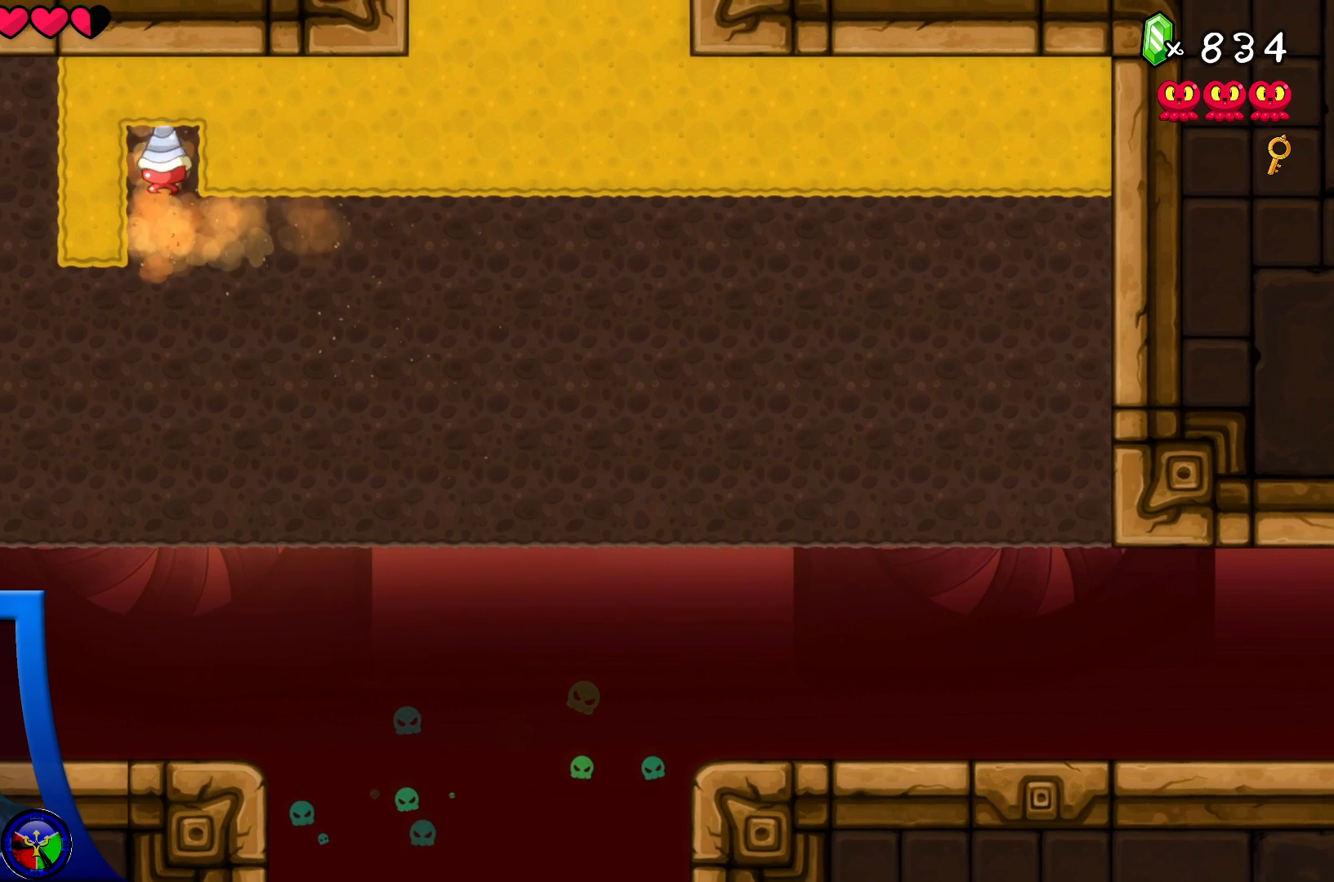
{"buttons": [], "left_stick": "center", "right_stick": "center", "events": [[67, "DPAD_RIGHT", "up"], [250, "DPAD_LEFT", "down"], [467, "DPAD_LEFT", "up"]]}
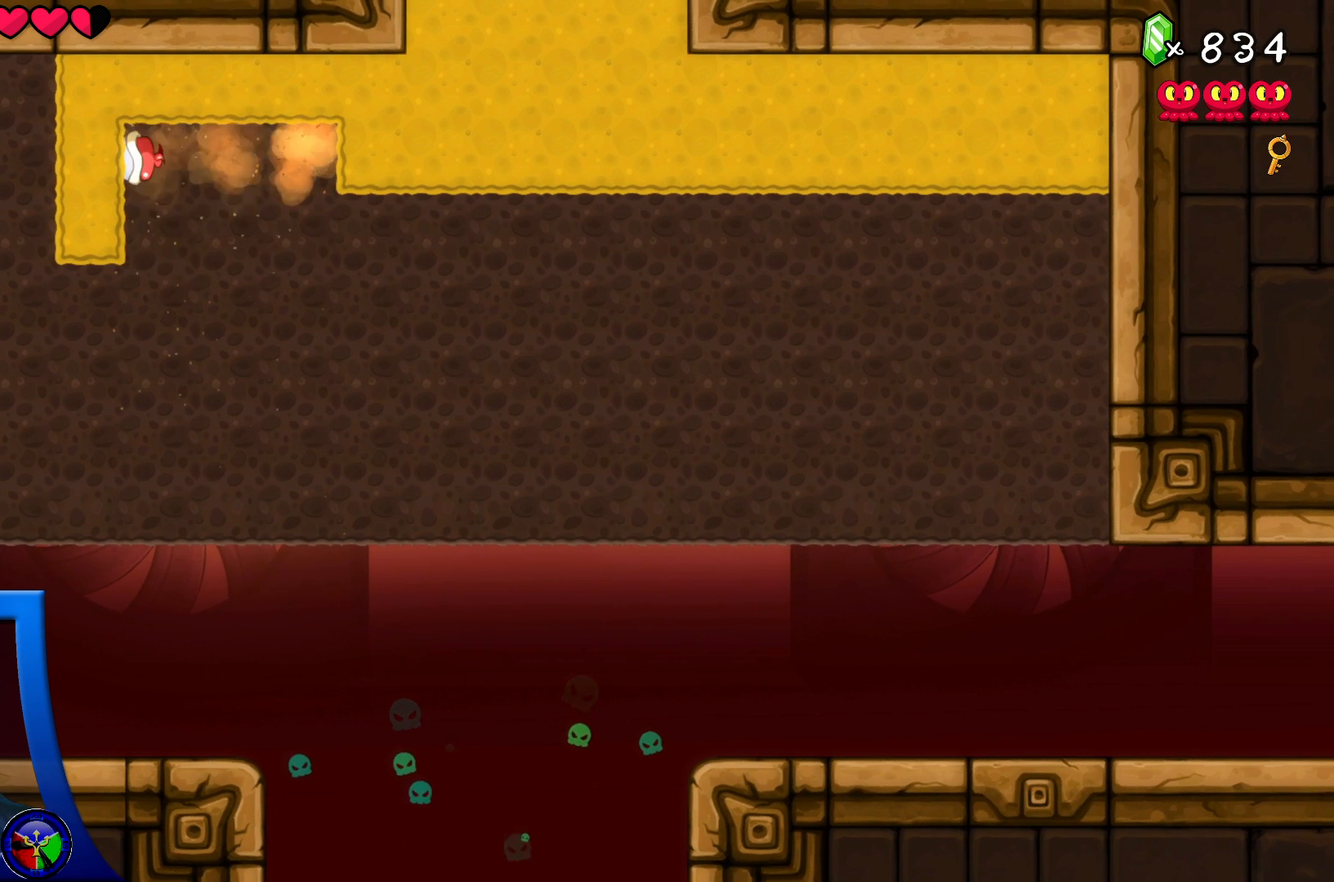
{"buttons": ["DPAD_UP", "DPAD_LEFT"], "left_stick": "center", "right_stick": "center", "events": [[133, "DPAD_DOWN", "down"], [267, "DPAD_DOWN", "up"], [483, "DPAD_UP", "down"], [500, "DPAD_LEFT", "down"]]}
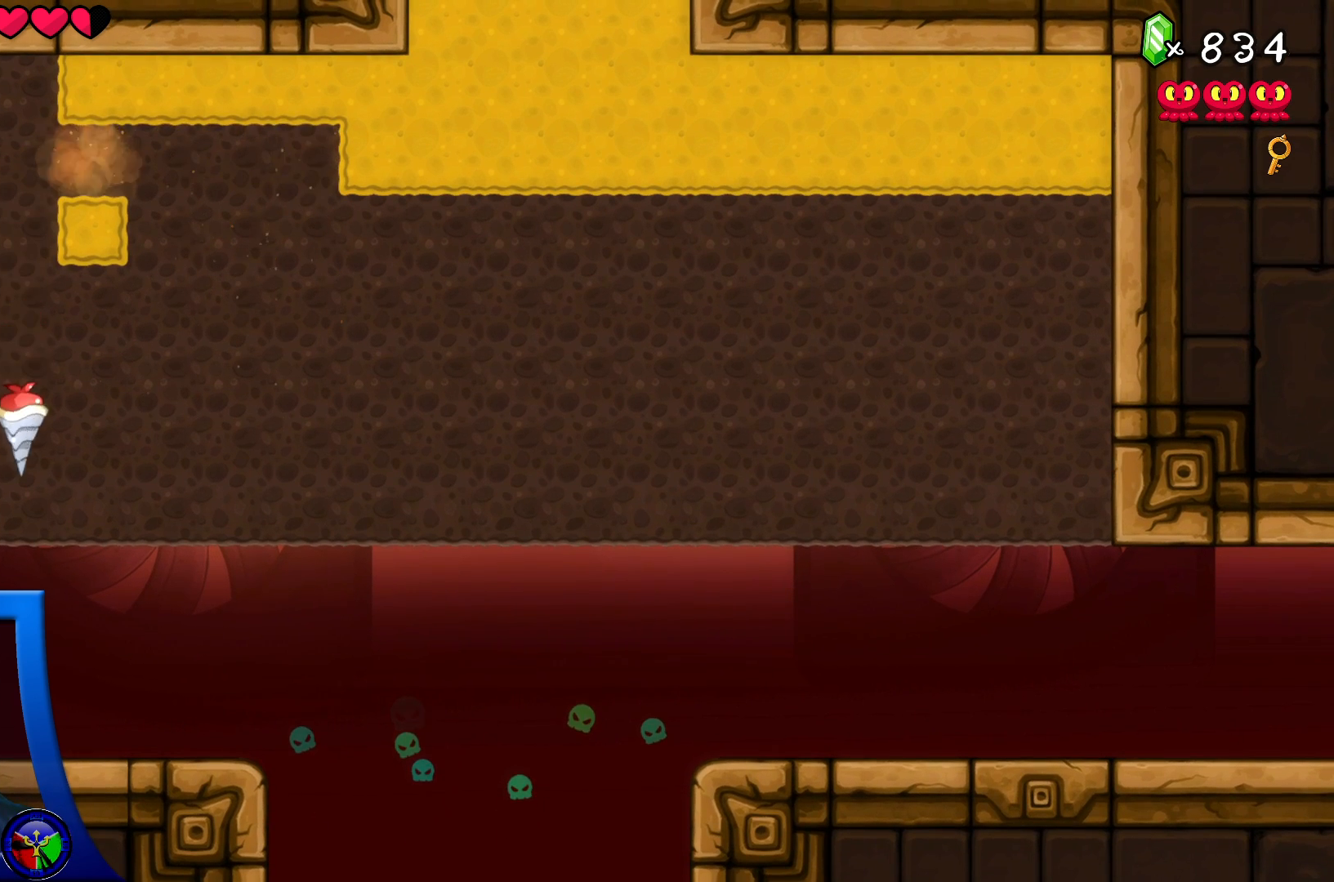
{"buttons": [], "left_stick": "center", "right_stick": "center", "events": [[167, "DPAD_LEFT", "up"], [217, "DPAD_UP", "up"]]}
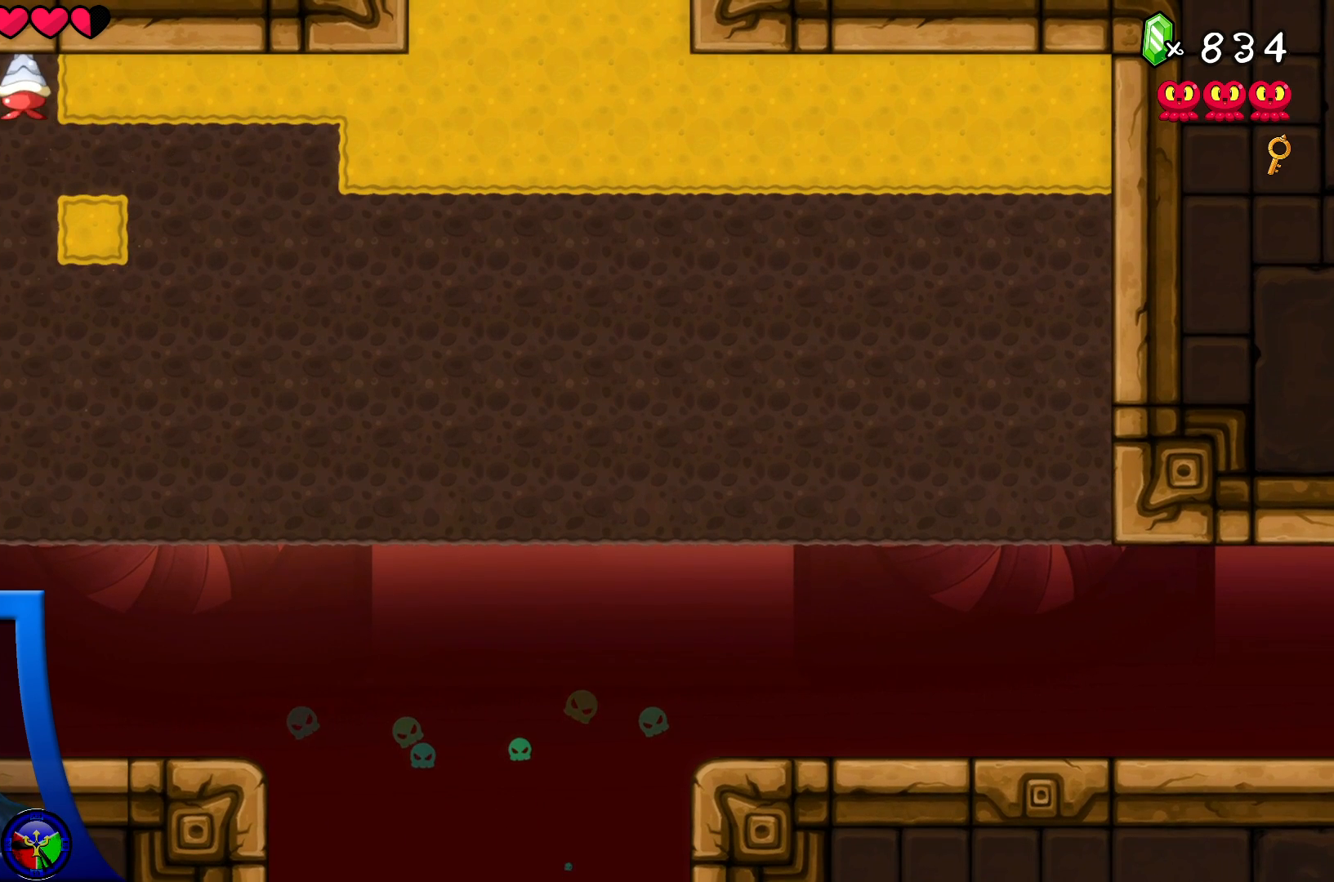
{"buttons": ["DPAD_RIGHT"], "left_stick": "center", "right_stick": "center", "events": [[267, "DPAD_DOWN", "down"], [400, "DPAD_DOWN", "up"], [450, "DPAD_RIGHT", "down"]]}
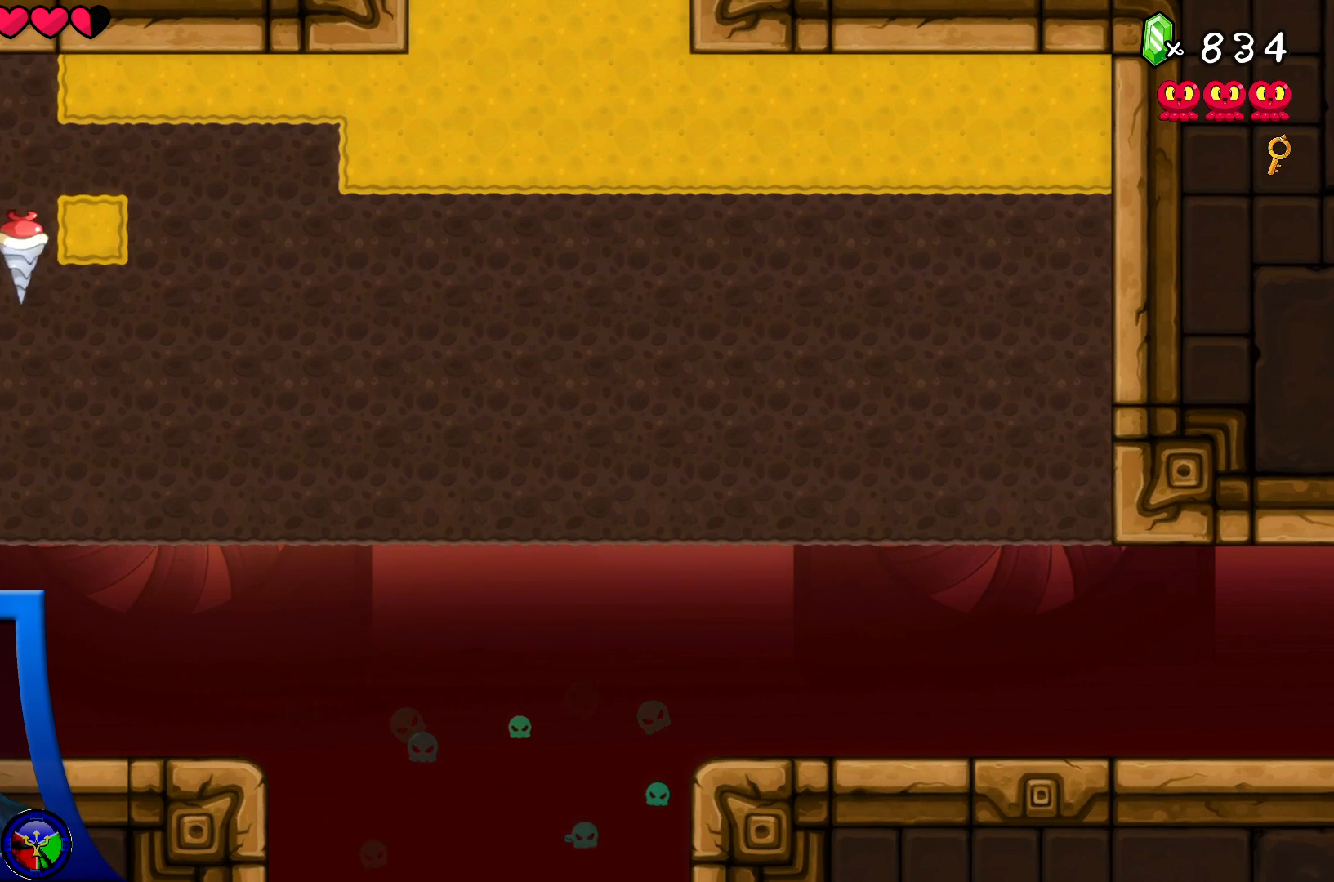
{"buttons": ["DPAD_UP", "DPAD_LEFT"], "left_stick": "center", "right_stick": "center", "events": [[117, "DPAD_RIGHT", "up"], [417, "DPAD_UP", "down"], [483, "DPAD_LEFT", "down"]]}
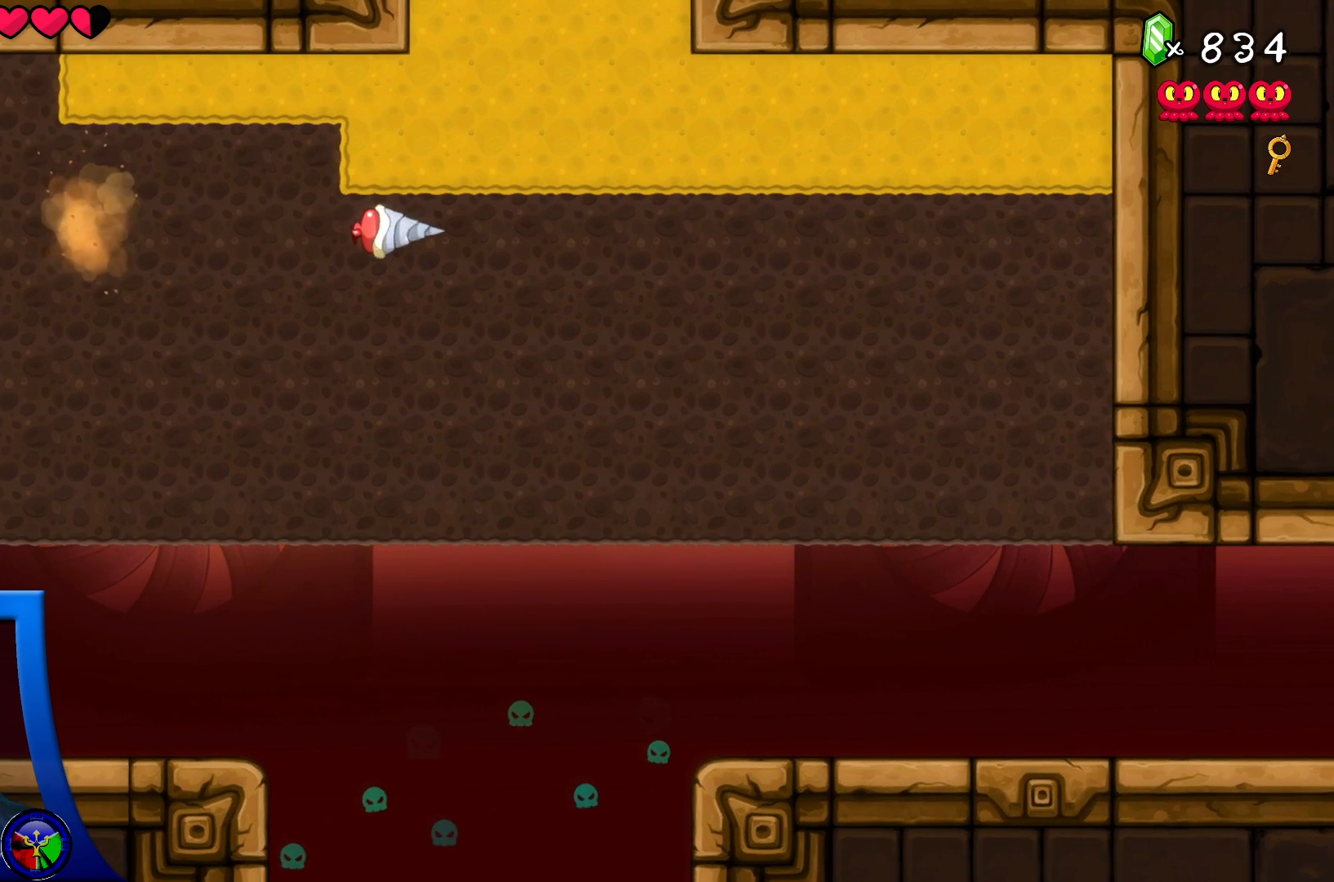
{"buttons": [], "left_stick": "center", "right_stick": "center", "events": [[33, "DPAD_UP", "up"], [450, "DPAD_LEFT", "up"]]}
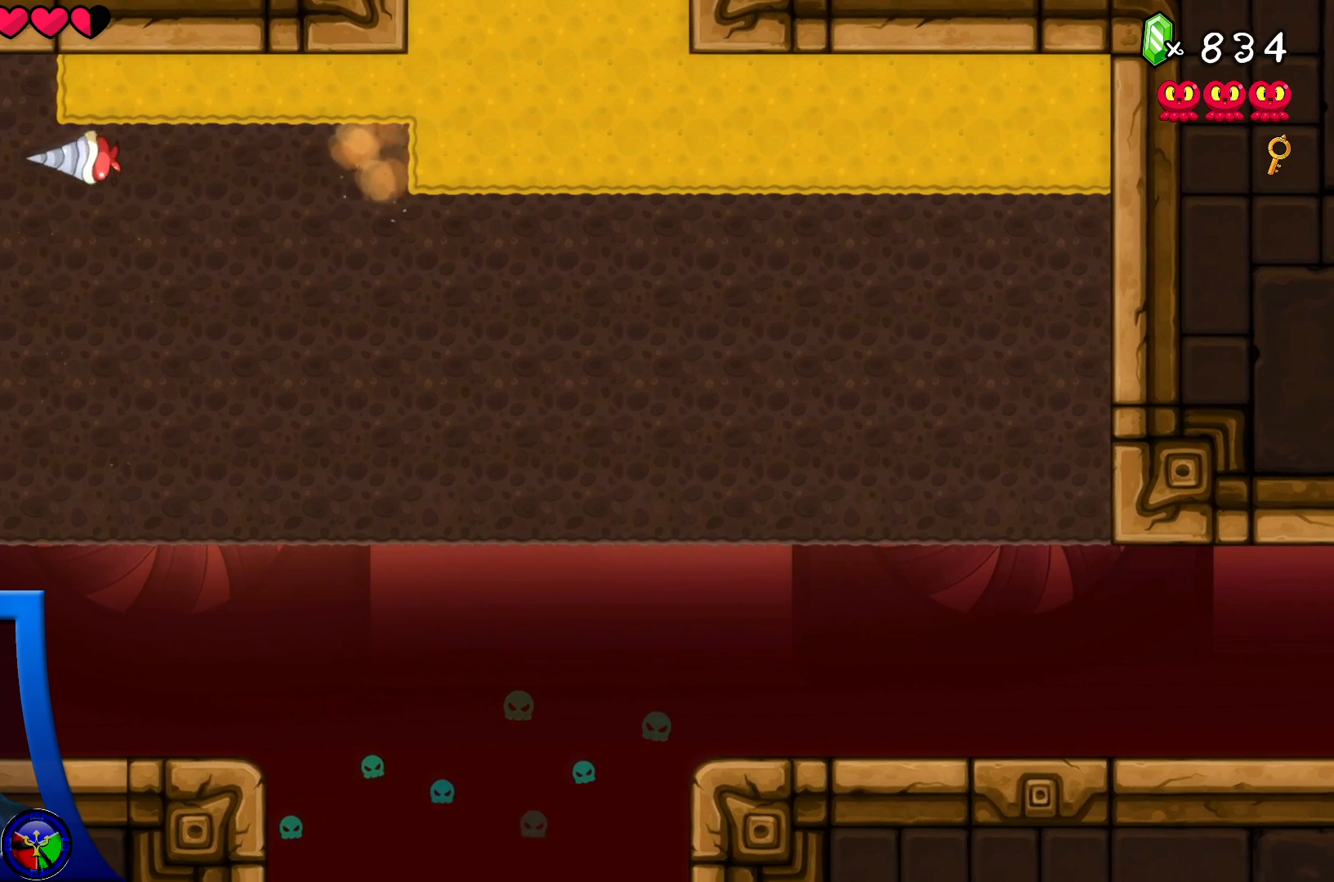
{"buttons": [], "left_stick": "center", "right_stick": "center", "events": [[167, "DPAD_RIGHT", "down"], [333, "DPAD_RIGHT", "up"]]}
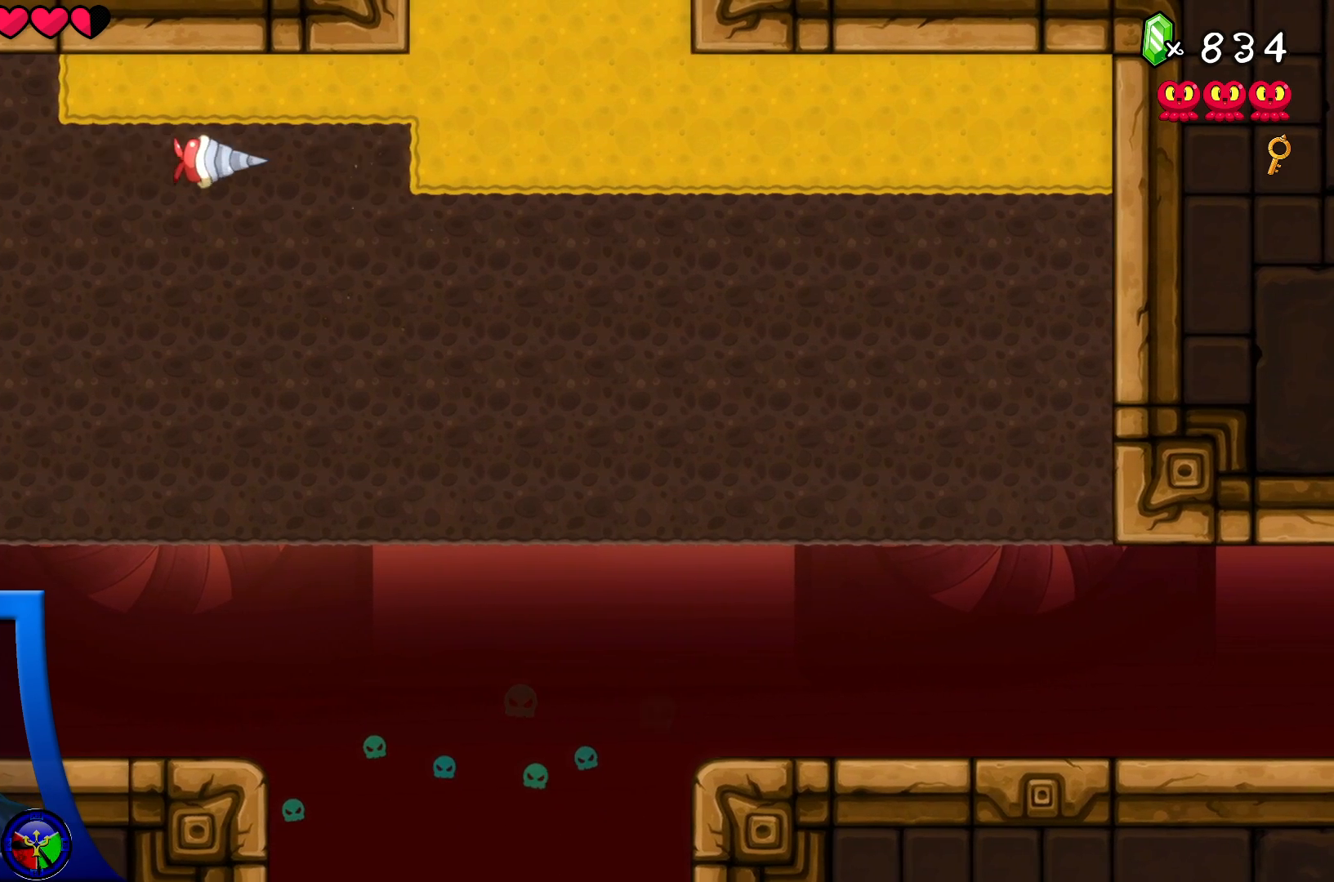
{"buttons": [], "left_stick": "center", "right_stick": "center", "events": []}
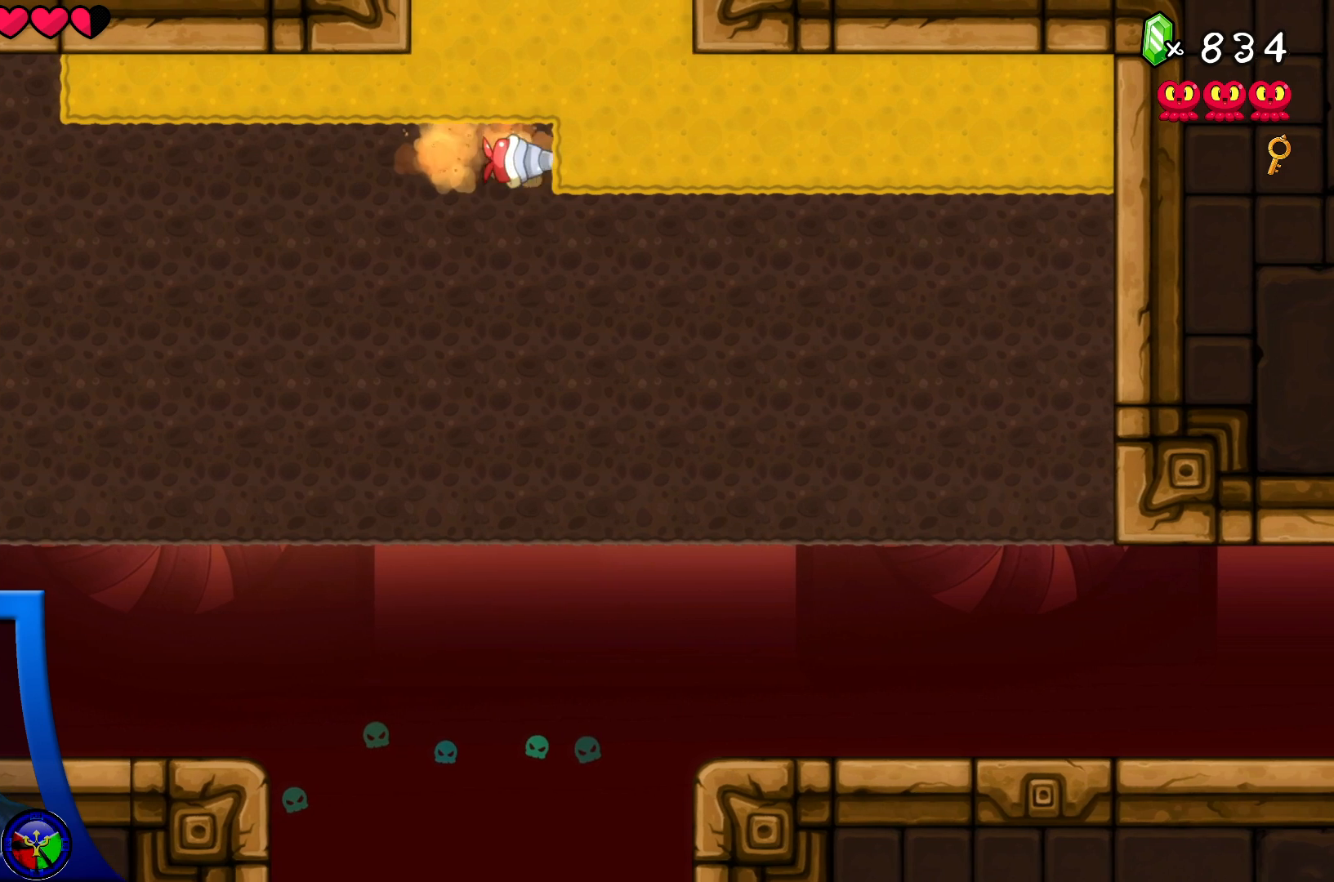
{"buttons": [], "left_stick": "center", "right_stick": "center", "events": []}
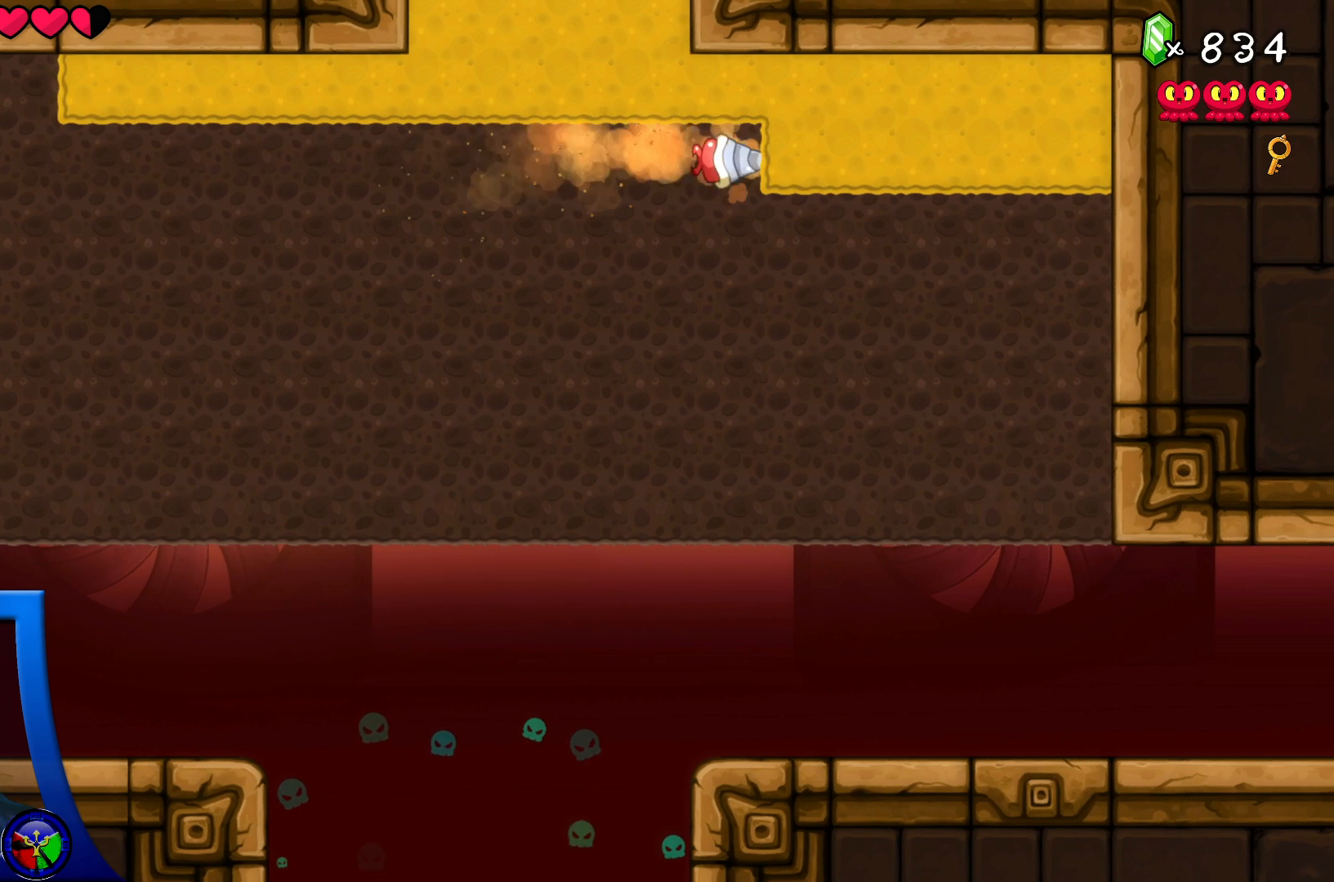
{"buttons": [], "left_stick": "center", "right_stick": "center", "events": []}
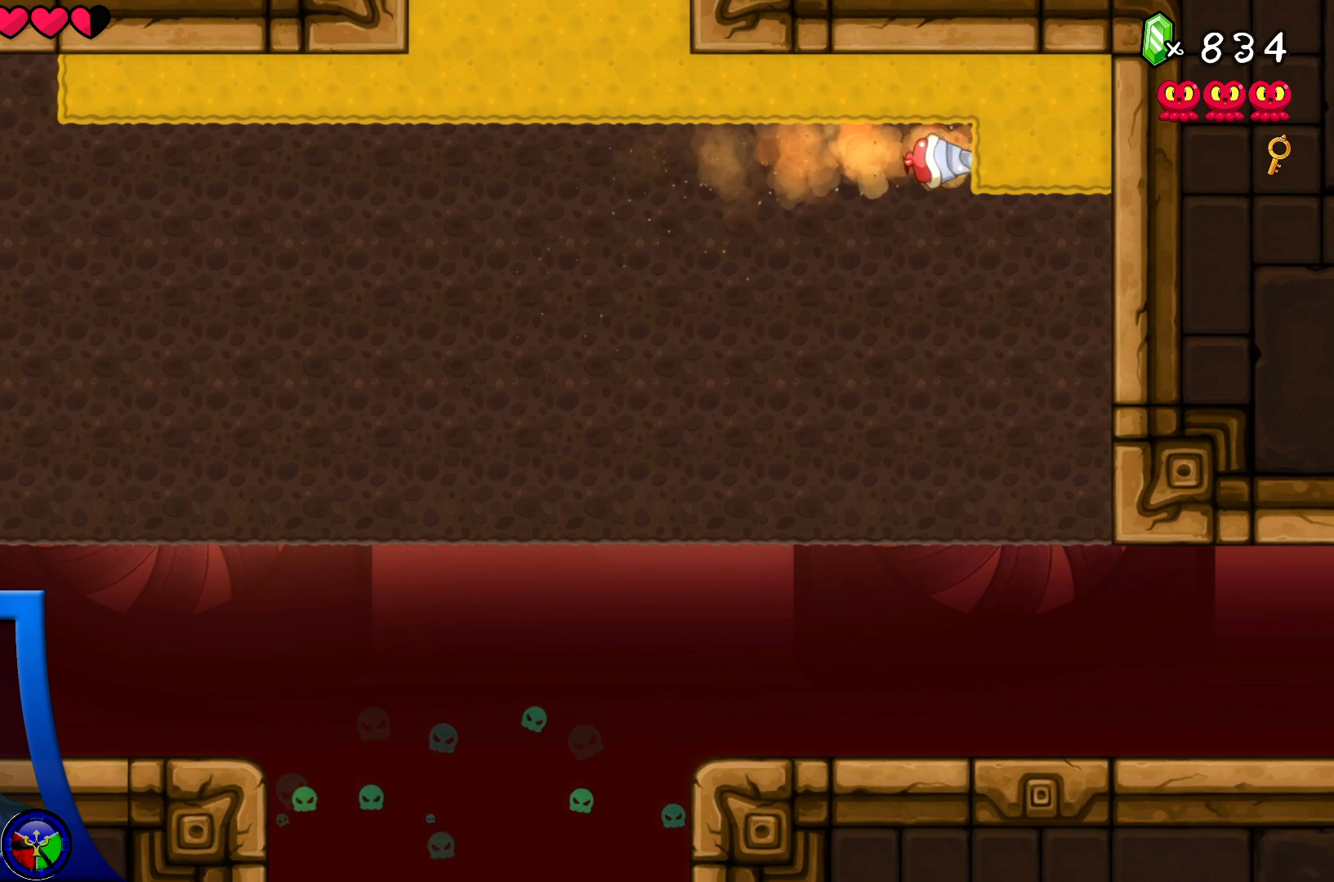
{"buttons": ["DPAD_UP"], "left_stick": "center", "right_stick": "center", "events": [[317, "DPAD_UP", "down"]]}
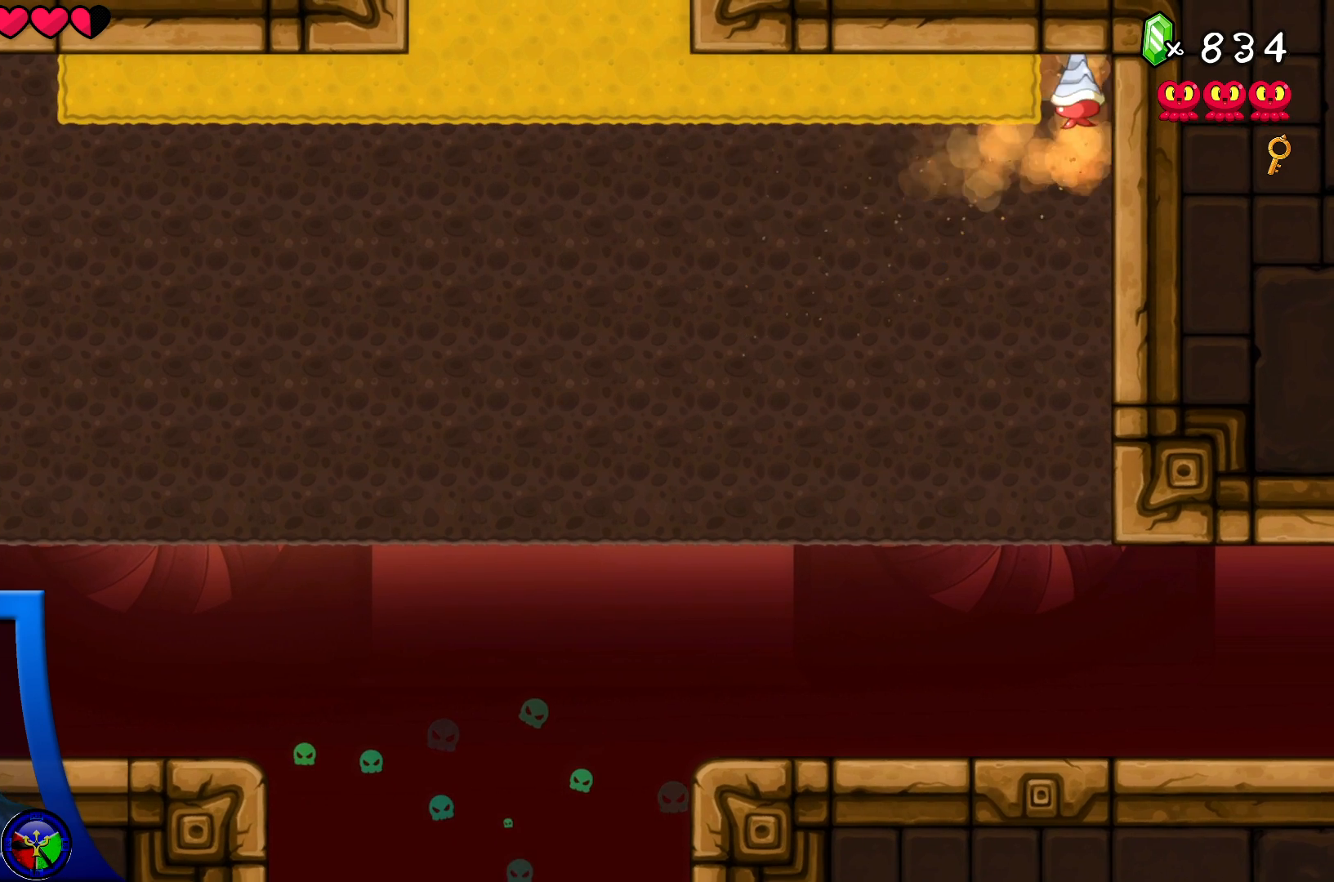
{"buttons": [], "left_stick": "center", "right_stick": "center", "events": [[17, "DPAD_UP", "up"], [117, "DPAD_LEFT", "down"], [267, "DPAD_LEFT", "up"]]}